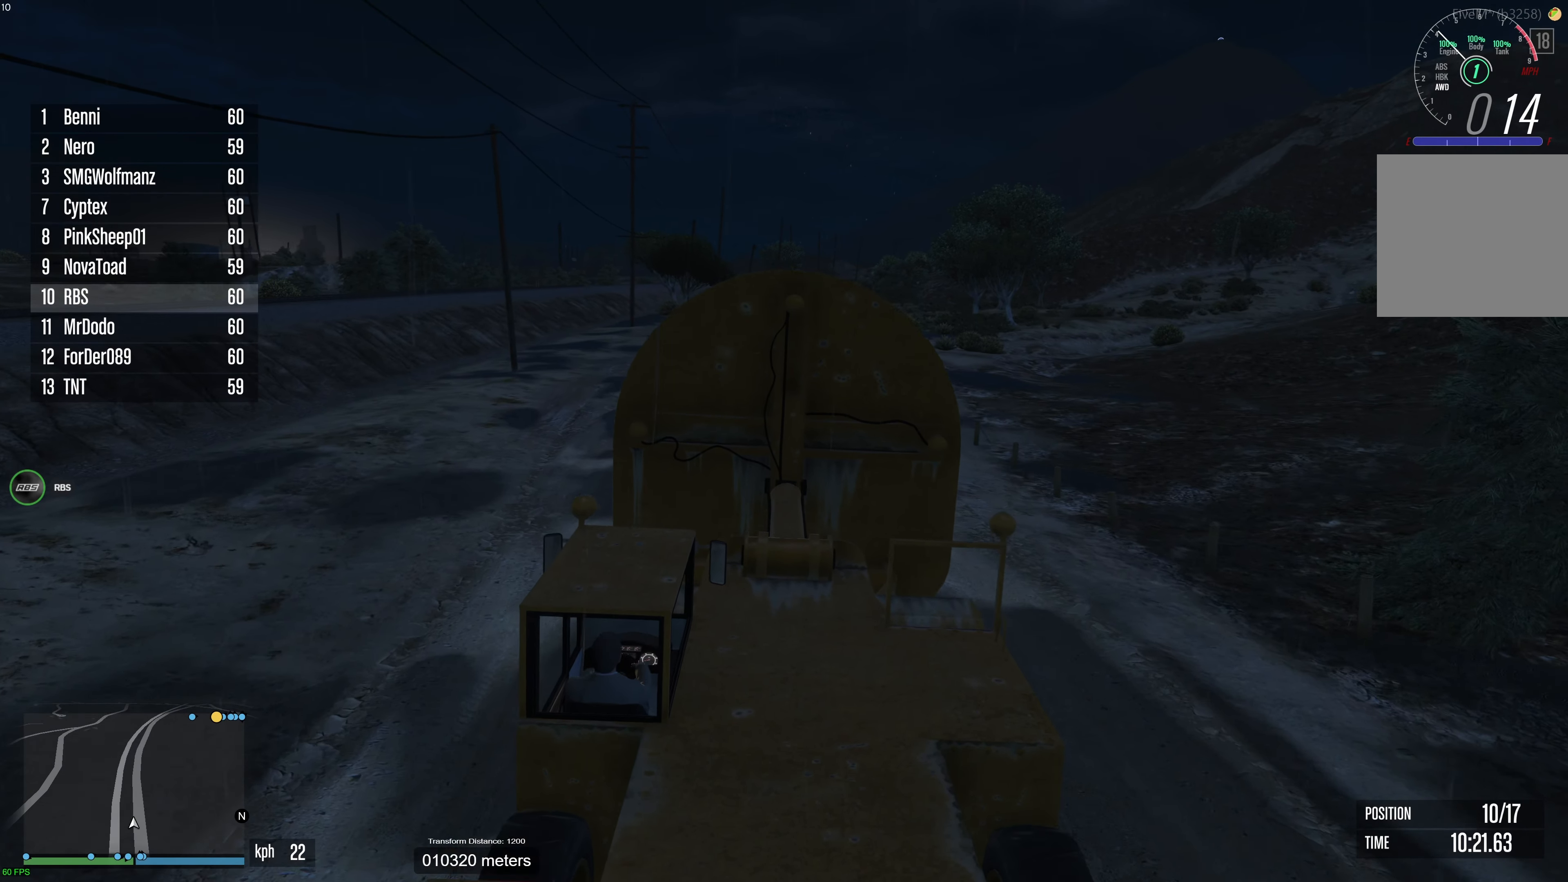
Gameplay with a controller (Xbox layout); each line is a JSON object with the inputs held at the frame after it. "events" lists button and stick changes between this image and that frame as [ms after this image, input, new state], when the widget could be followed in between. Not read: A.
{"buttons": ["R2"], "left_stick": "center", "right_stick": "center", "events": [[150, "SELECT", "down"], [217, "right_stick", "center"], [267, "SELECT", "up"]]}
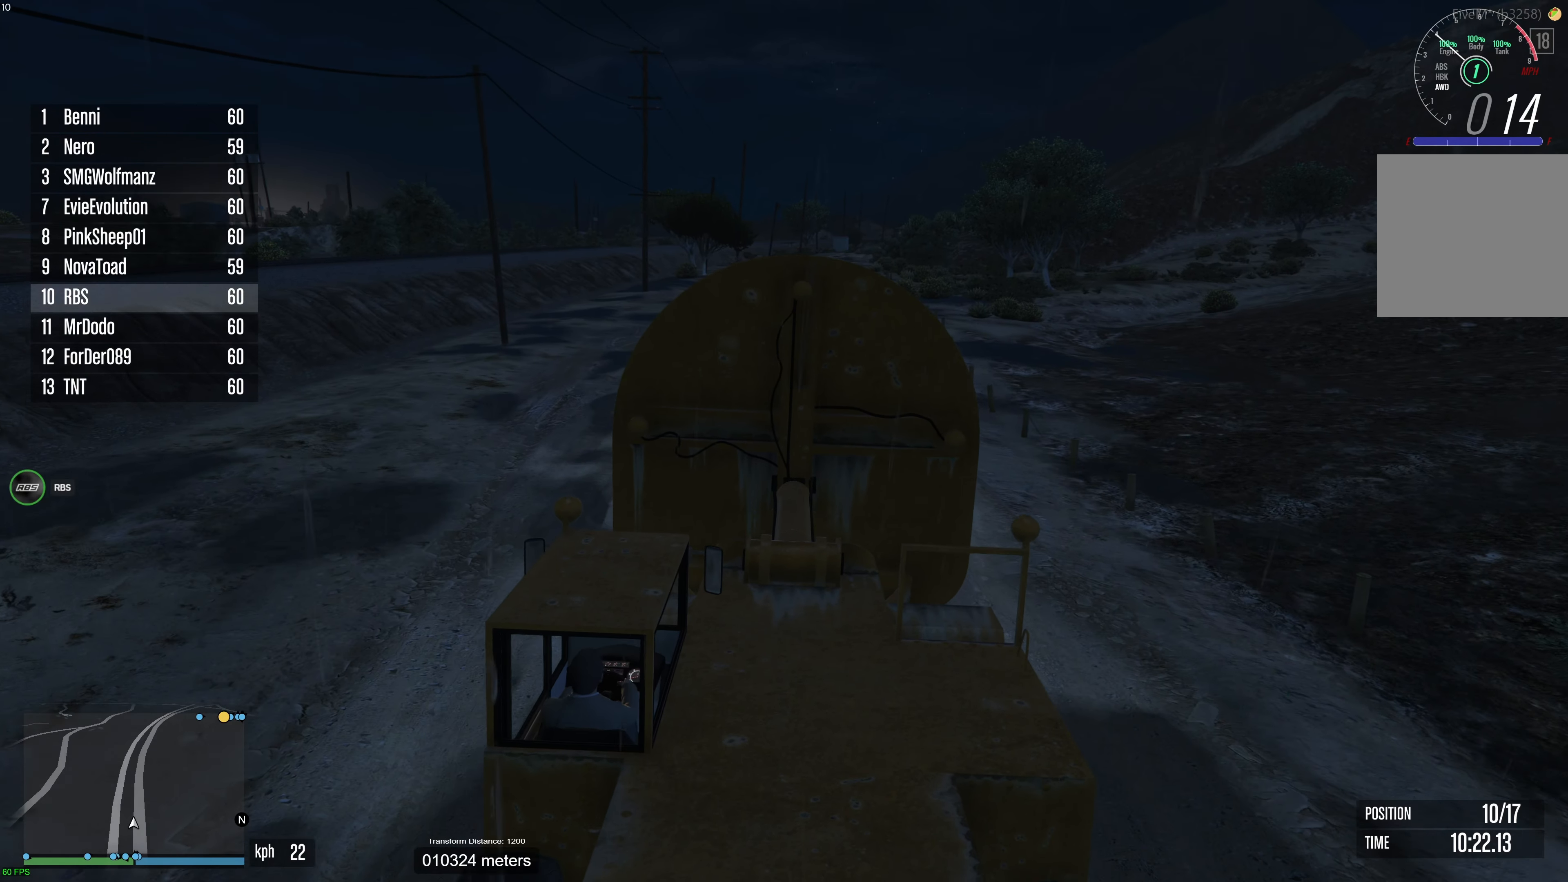
{"buttons": ["R2"], "left_stick": "left", "right_stick": "center", "events": [[17, "SELECT", "down"], [133, "SELECT", "up"], [450, "left_stick", "left"]]}
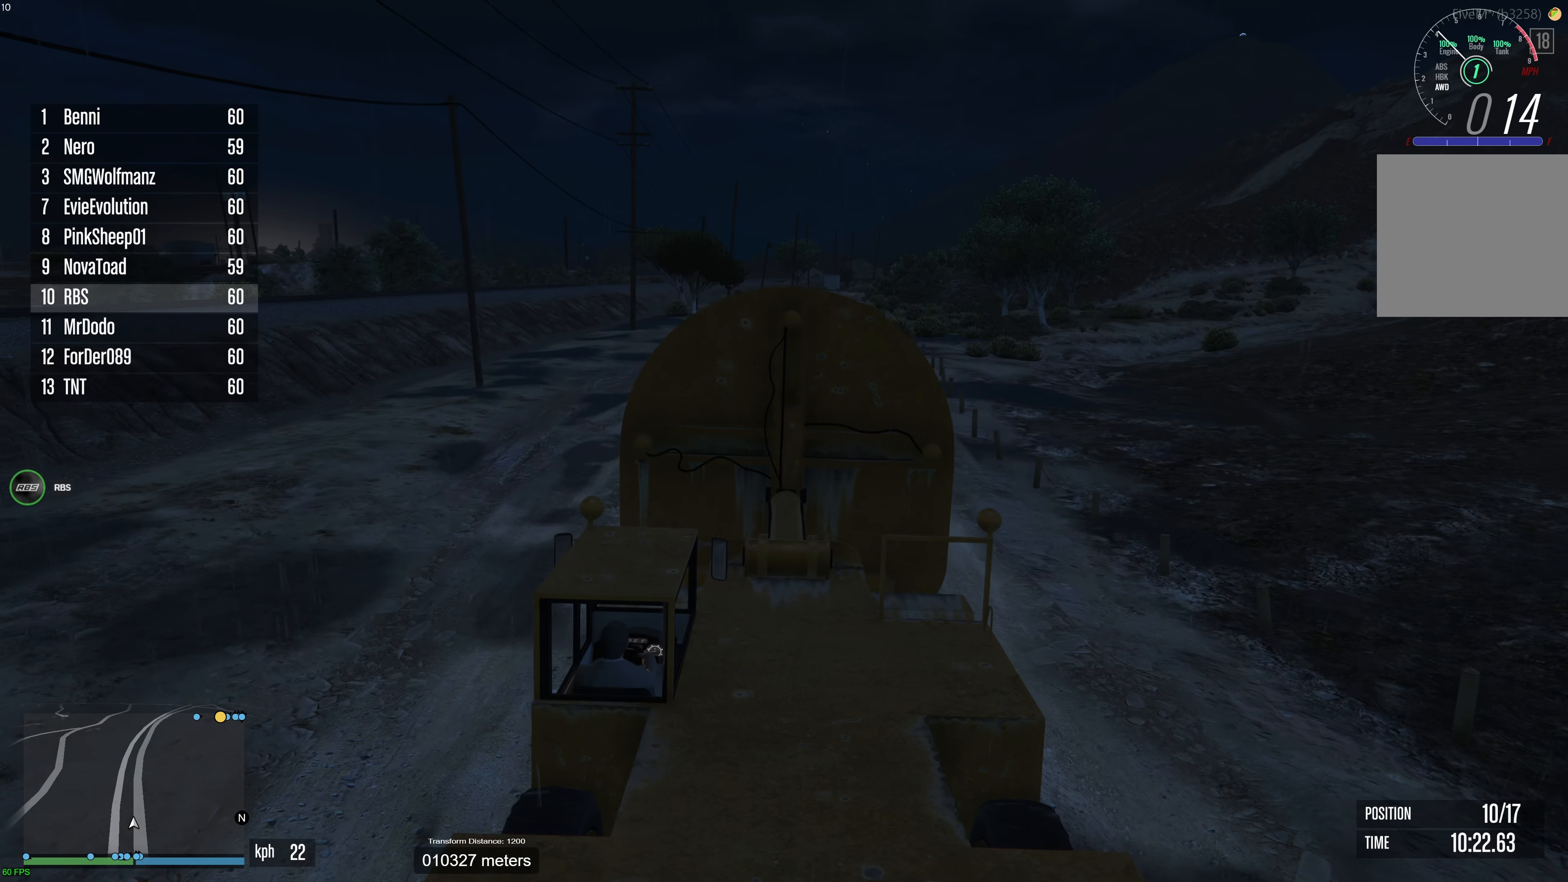
{"buttons": ["R2"], "left_stick": "center", "right_stick": "center", "events": [[33, "left_stick", "center"]]}
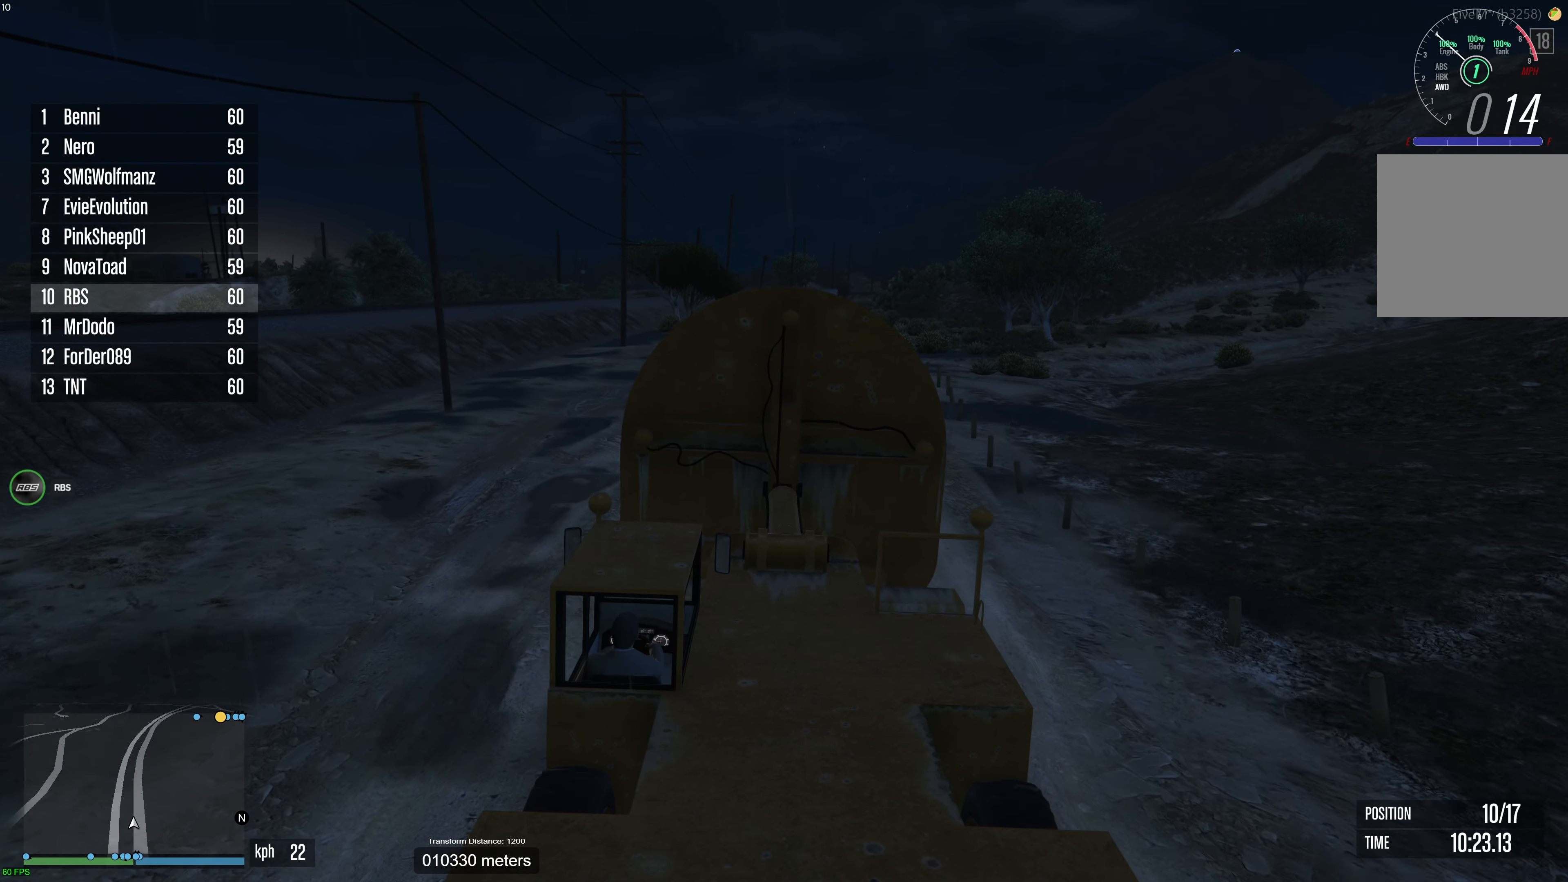
{"buttons": ["R2"], "left_stick": "center", "right_stick": "center", "events": [[333, "left_stick", "up-left"], [383, "left_stick", "center"]]}
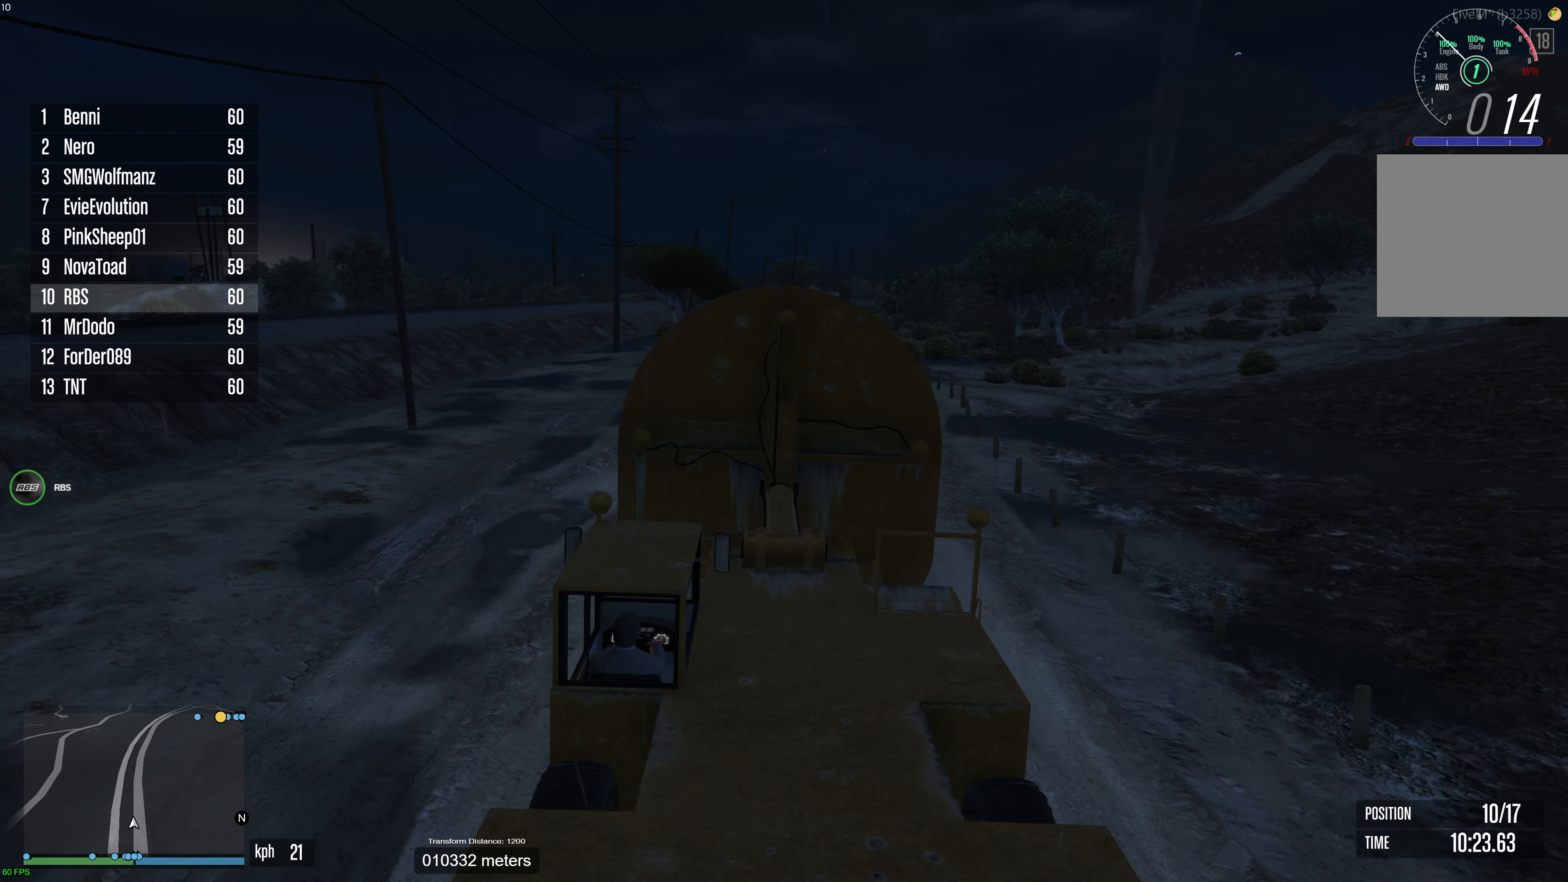
{"buttons": ["R2"], "left_stick": "center", "right_stick": "center", "events": []}
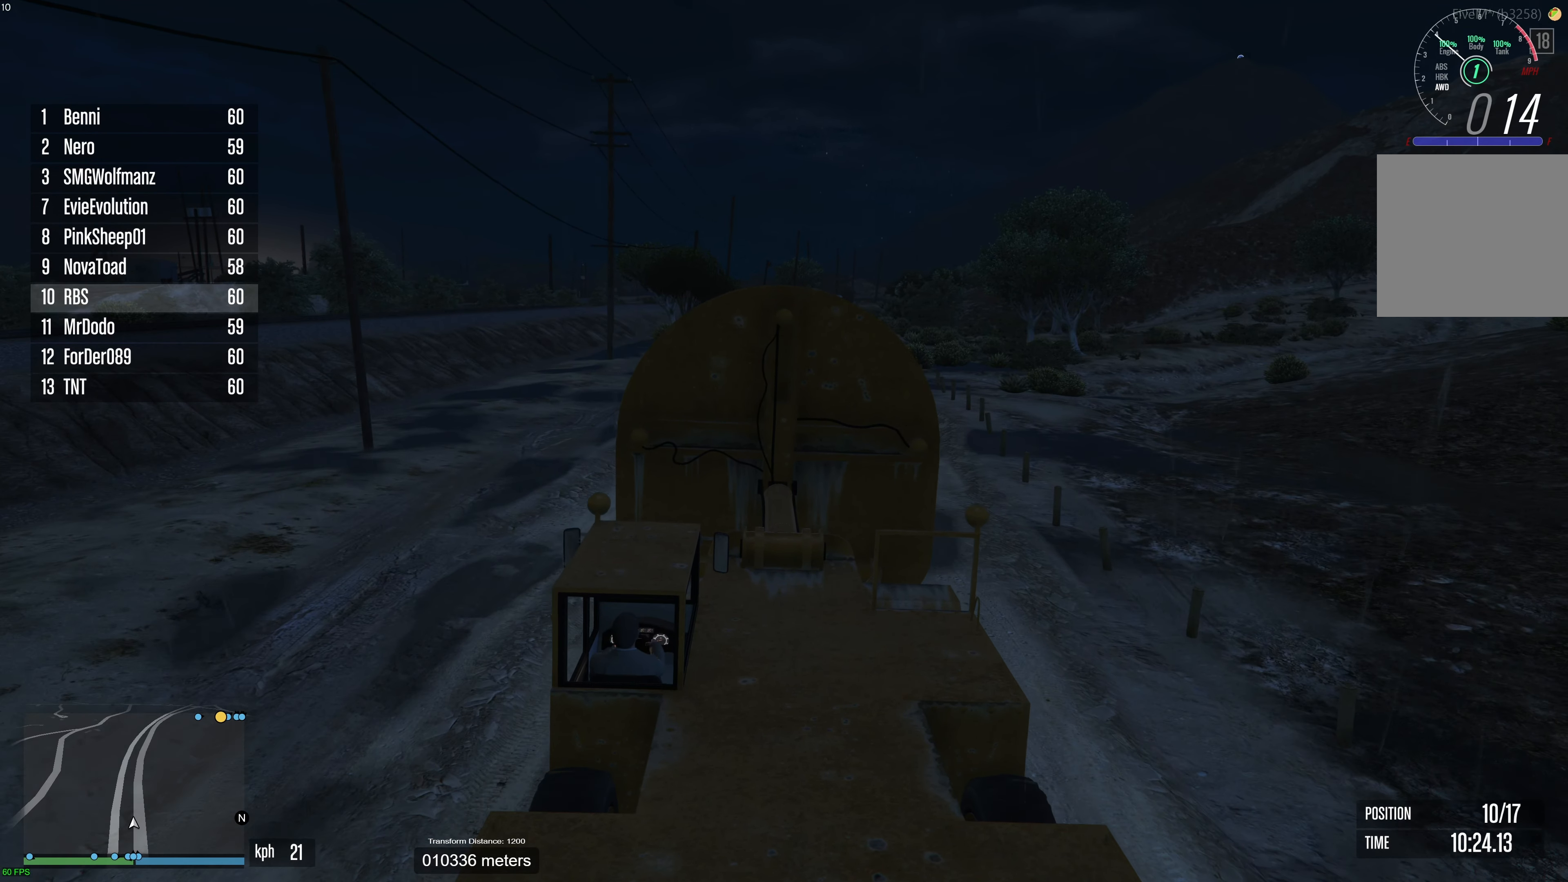
{"buttons": ["R2"], "left_stick": "center", "right_stick": "center", "events": [[67, "right_stick", "down"], [417, "right_stick", "center"]]}
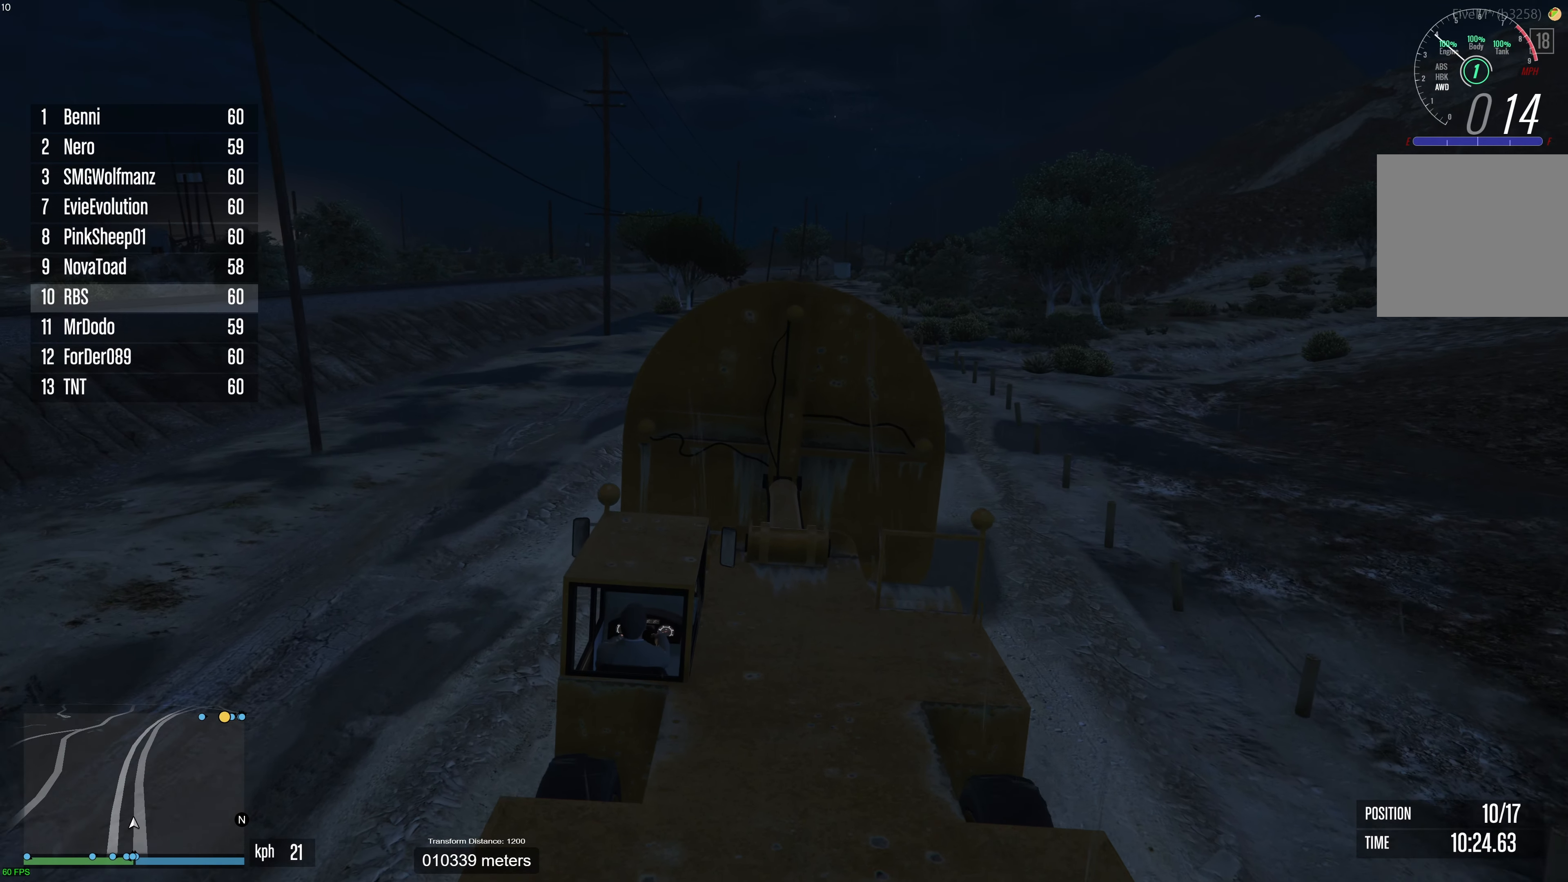
{"buttons": ["R2"], "left_stick": "center", "right_stick": "center", "events": [[217, "left_stick", "right"], [317, "left_stick", "center"]]}
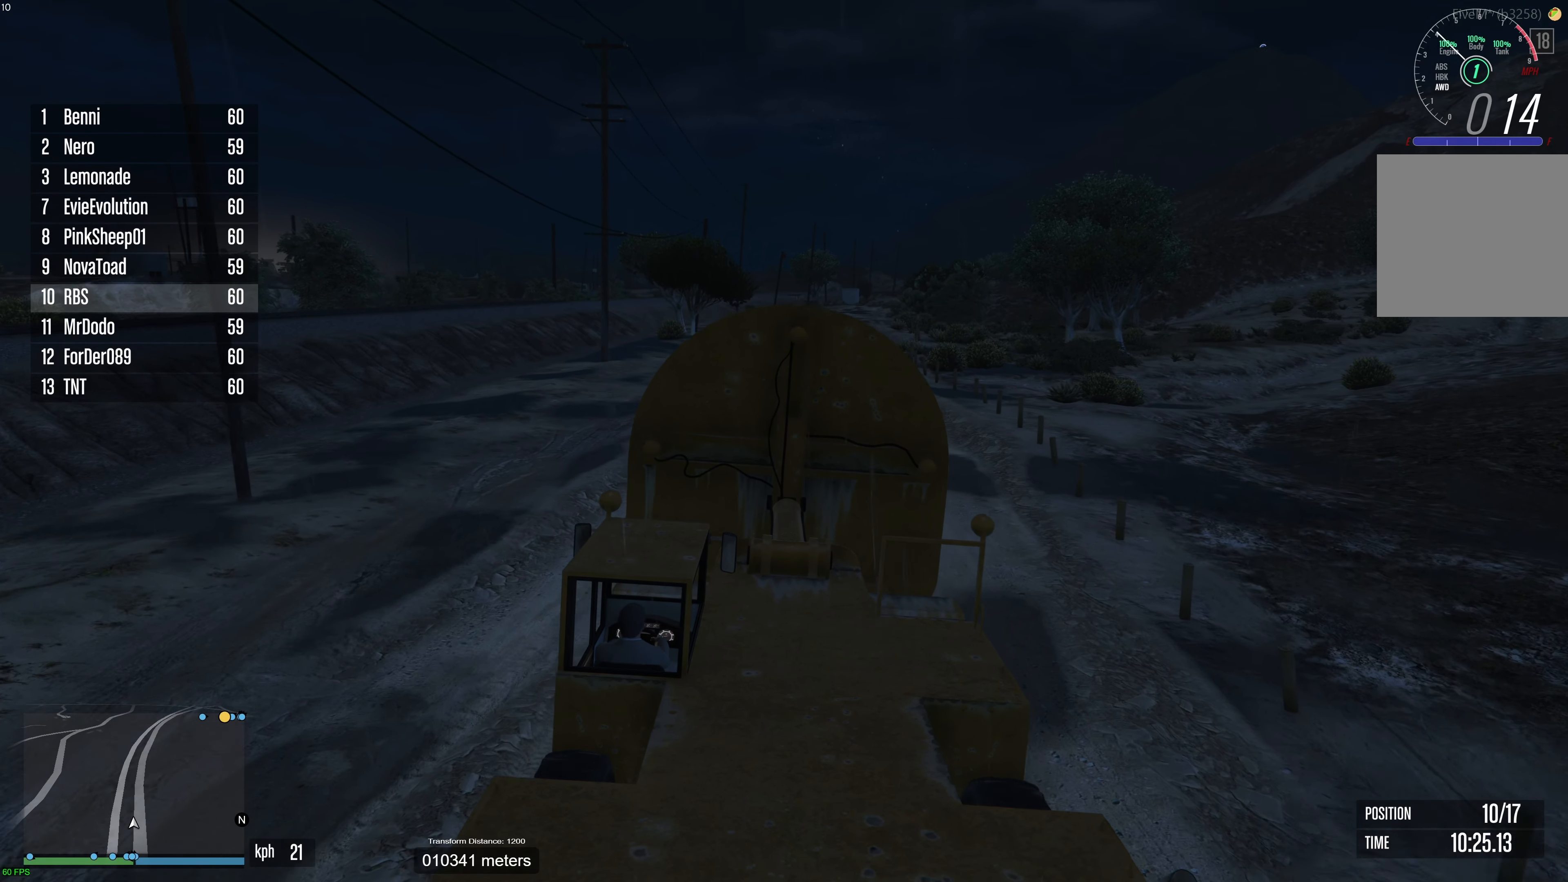
{"buttons": ["R2"], "left_stick": "center", "right_stick": "center", "events": [[317, "left_stick", "right"], [433, "left_stick", "center"]]}
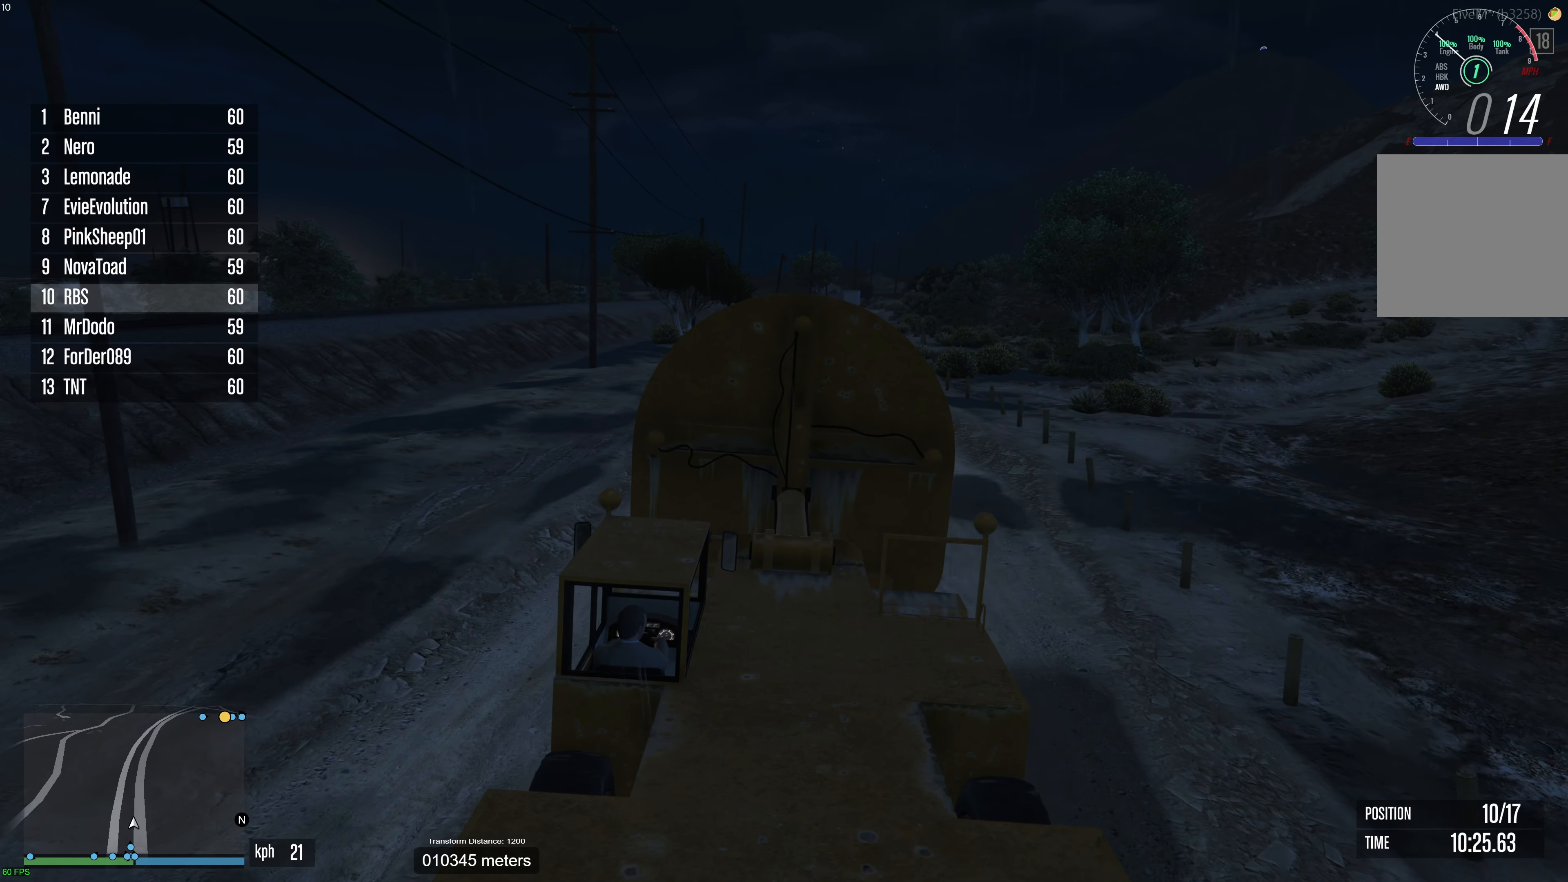
{"buttons": ["R2"], "left_stick": "center", "right_stick": "center", "events": []}
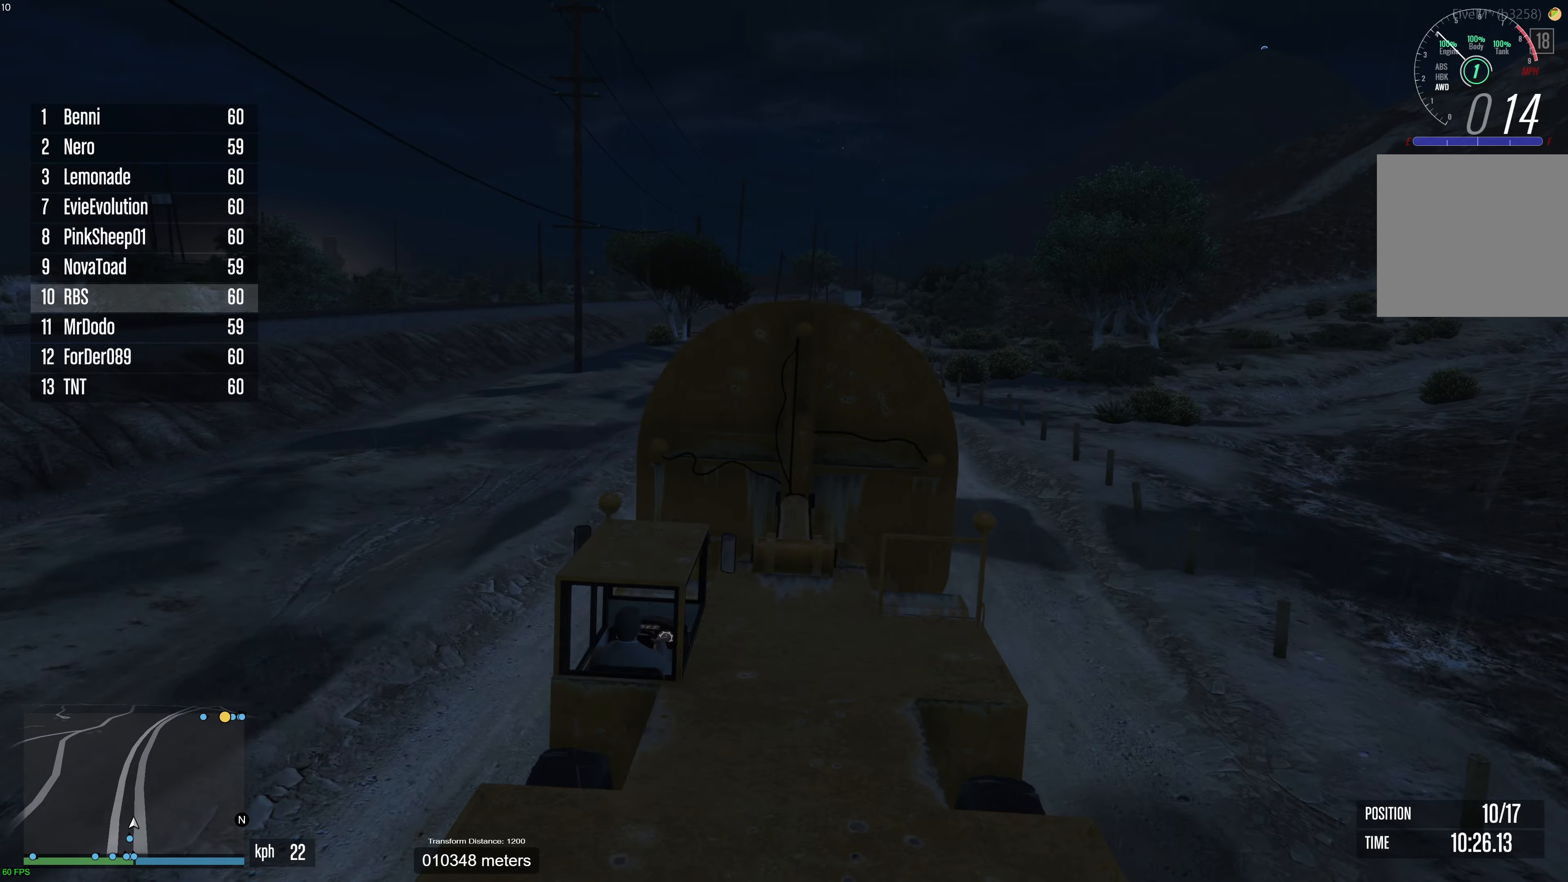
{"buttons": ["R2", "L3"], "left_stick": "center", "right_stick": "left", "events": [[100, "left_stick", "left"], [167, "left_stick", "center"], [317, "L3", "down"], [467, "right_stick", "left"]]}
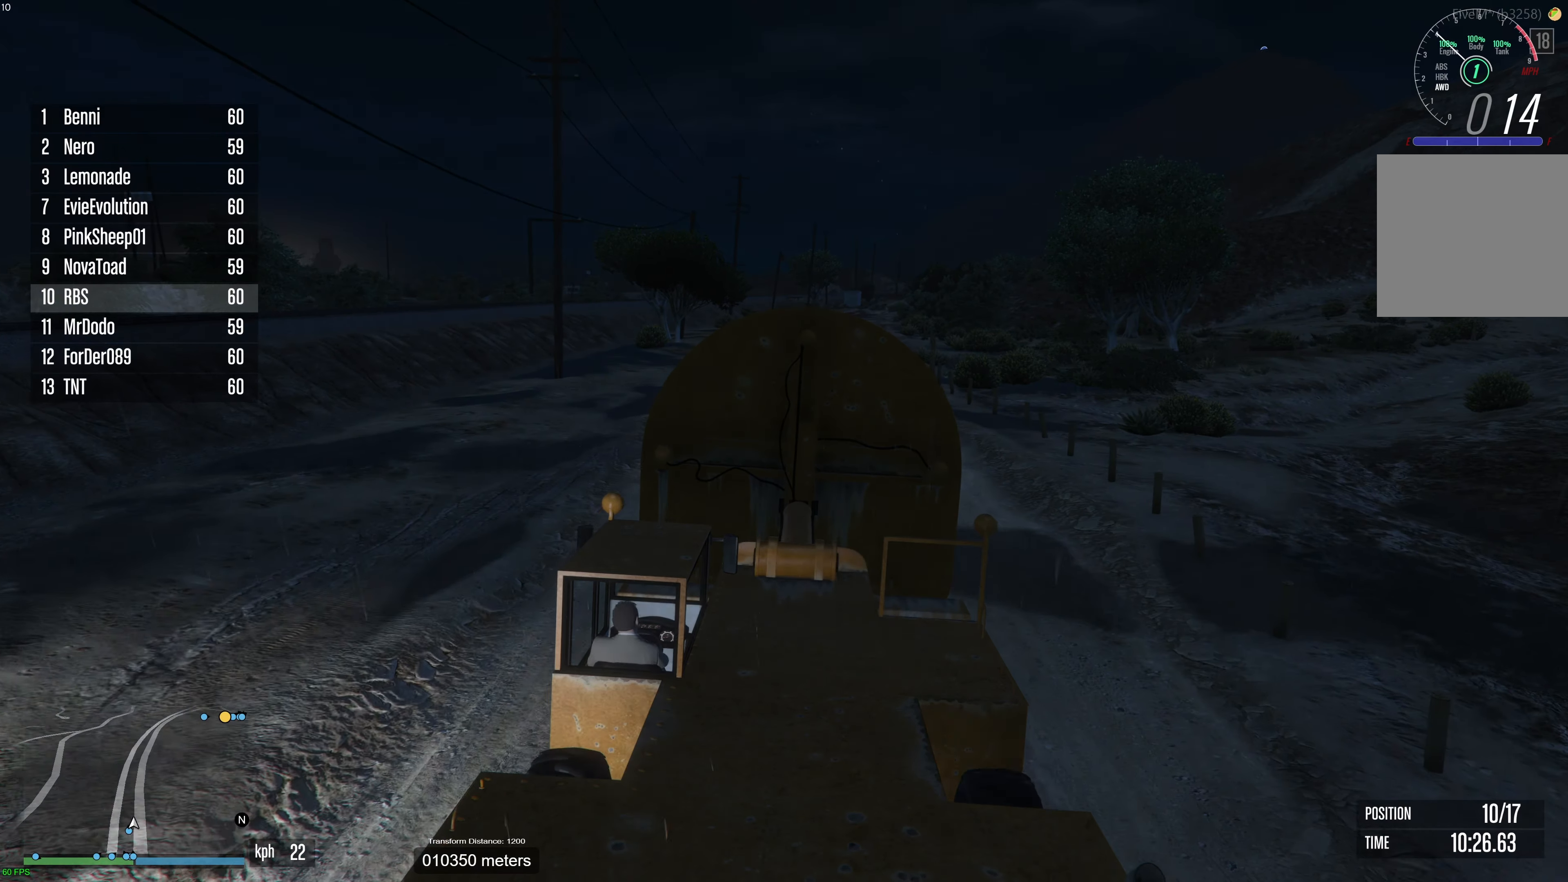
{"buttons": ["R2", "L3"], "left_stick": "center", "right_stick": "left", "events": []}
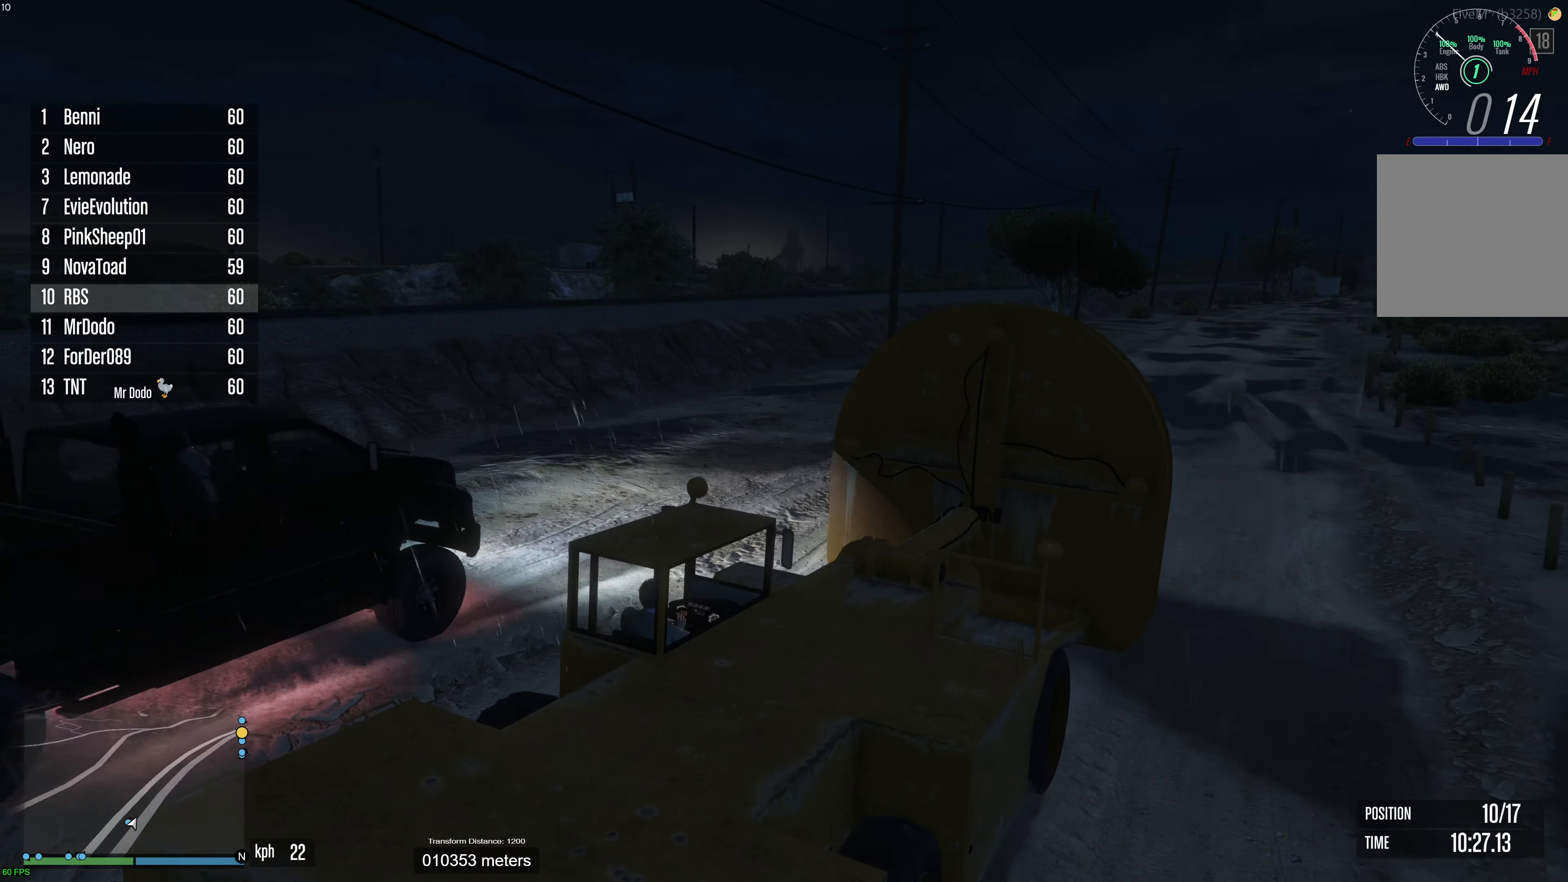
{"buttons": ["R2", "L3"], "left_stick": "center", "right_stick": "center", "events": [[150, "right_stick", "center"]]}
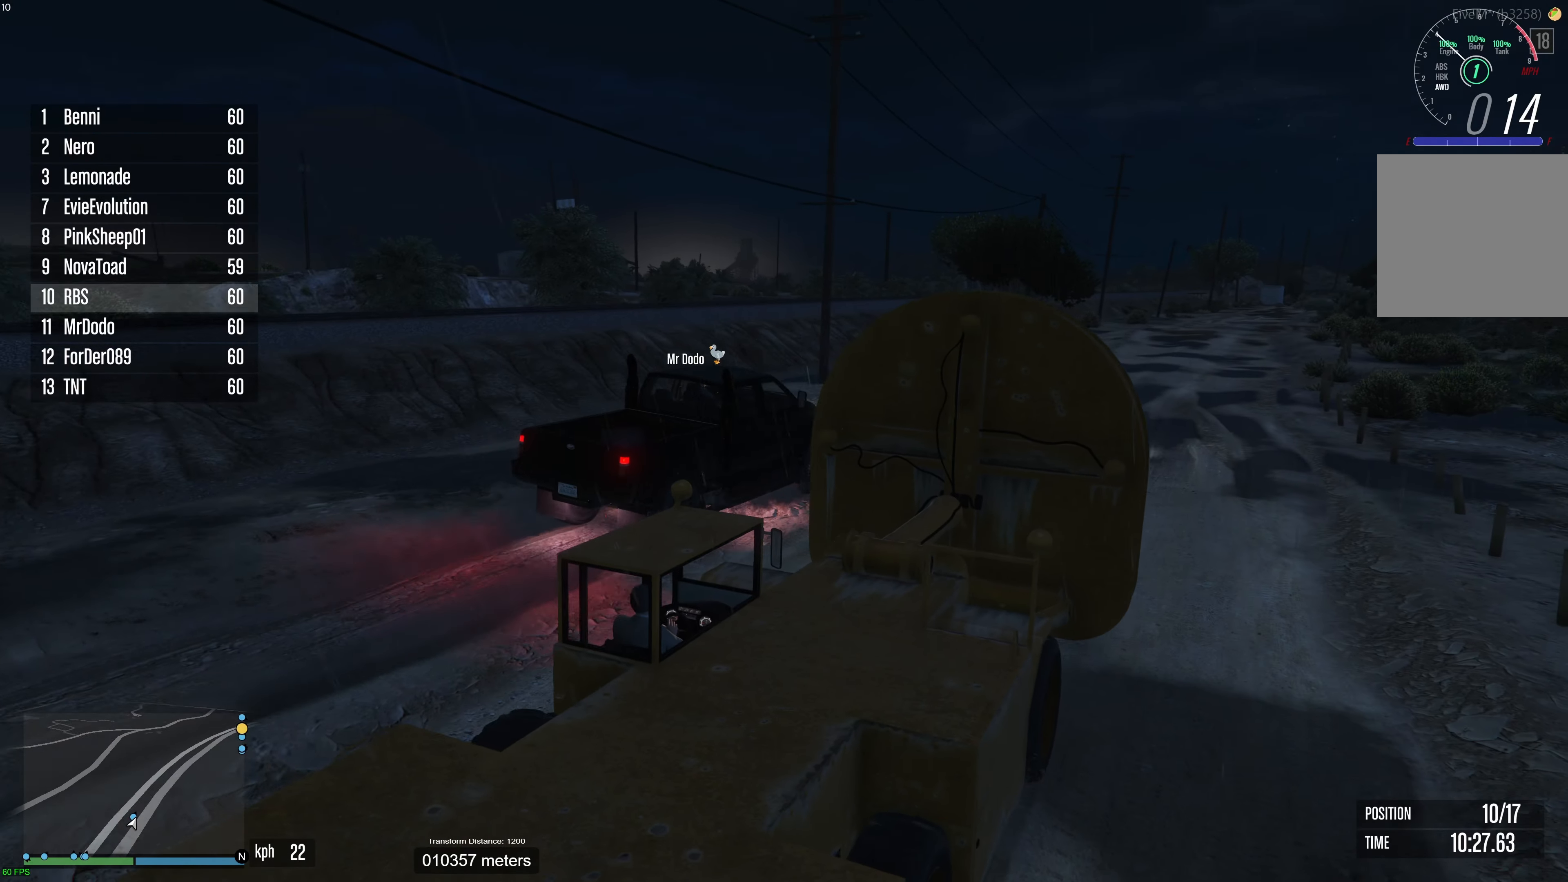
{"buttons": ["R2"], "left_stick": "left", "right_stick": "down-right", "events": [[50, "L3", "up"], [50, "left_stick", "left"], [200, "left_stick", "center"], [267, "left_stick", "left"], [283, "right_stick", "down-right"], [383, "left_stick", "center"], [500, "left_stick", "left"]]}
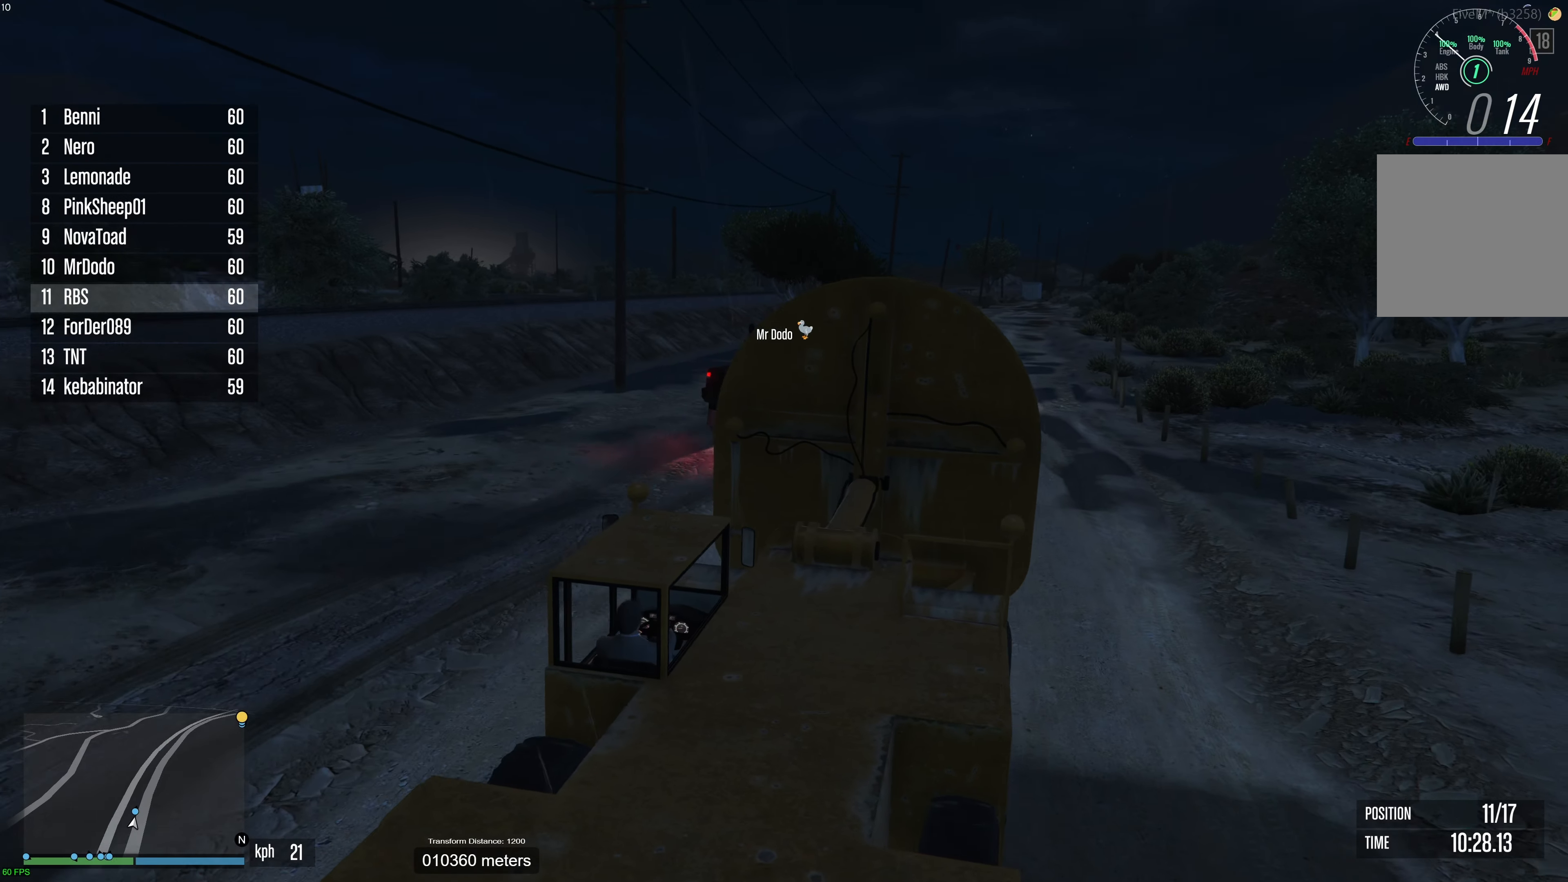
{"buttons": ["R2"], "left_stick": "center", "right_stick": "down-right", "events": [[100, "left_stick", "center"], [283, "right_stick", "center"], [300, "left_stick", "right"], [350, "right_stick", "down-right"], [383, "left_stick", "center"]]}
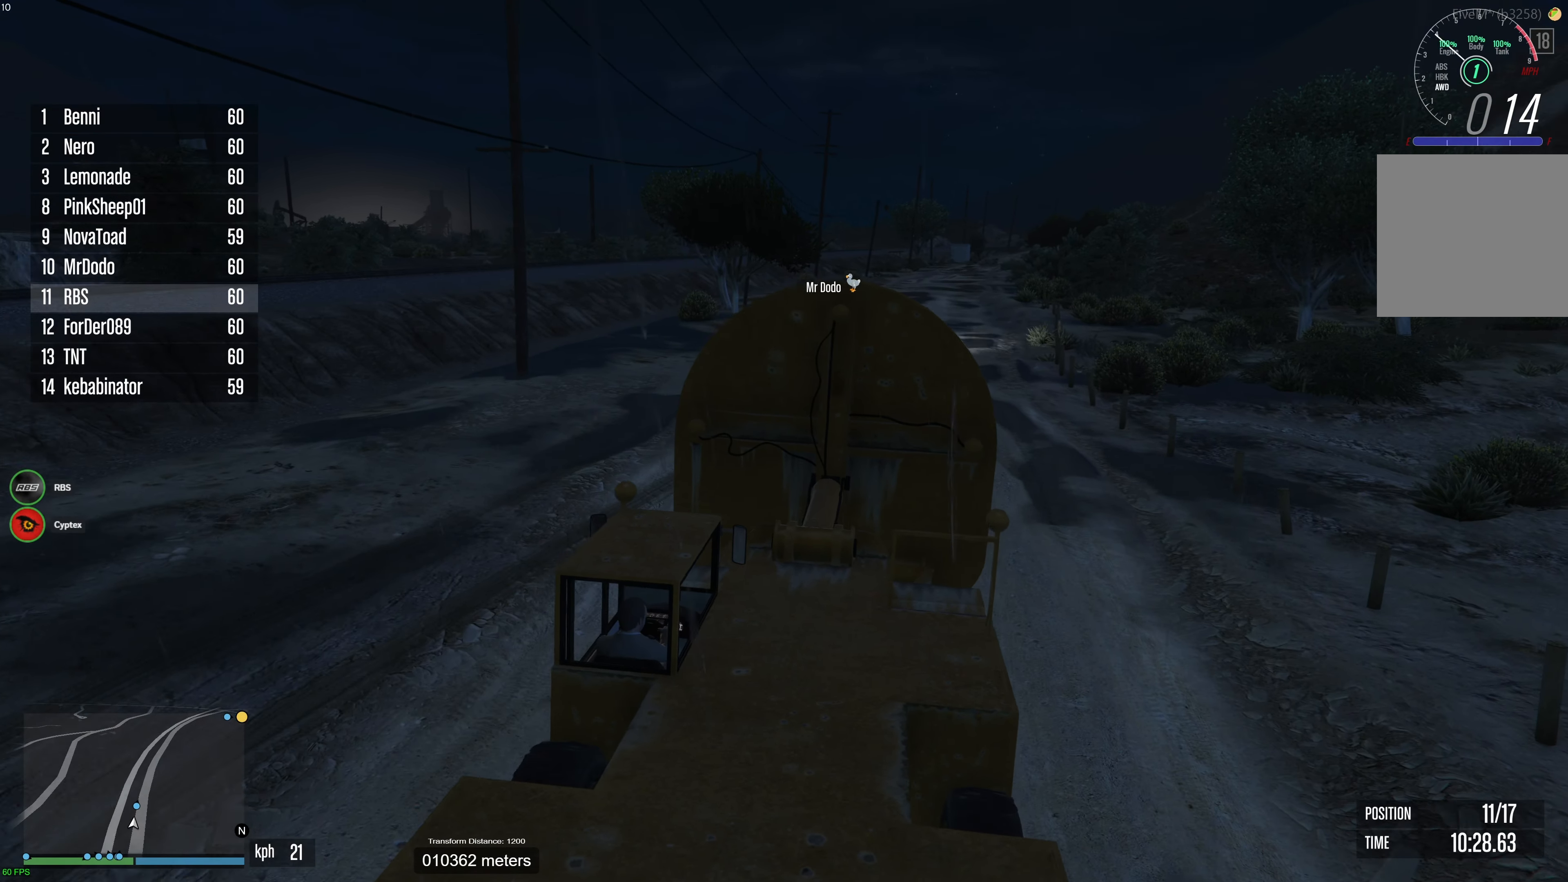
{"buttons": ["R2"], "left_stick": "center", "right_stick": "down-right", "events": [[100, "left_stick", "up-right"], [250, "left_stick", "center"], [333, "left_stick", "up-right"], [433, "left_stick", "center"]]}
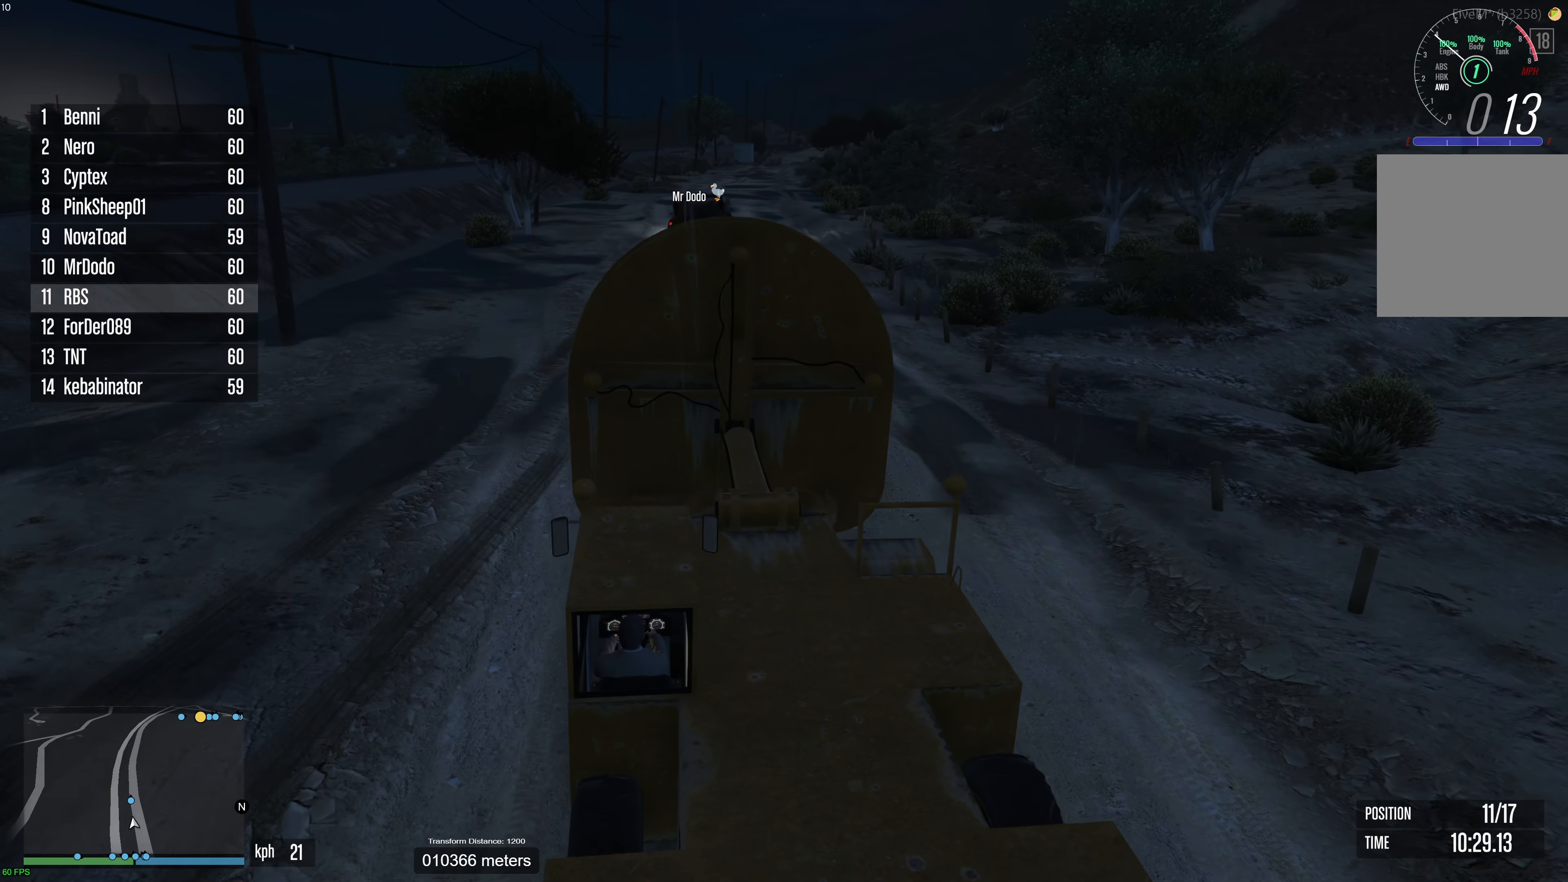
{"buttons": ["R2"], "left_stick": "center", "right_stick": "center", "events": [[150, "left_stick", "right"], [150, "right_stick", "center"], [283, "left_stick", "center"]]}
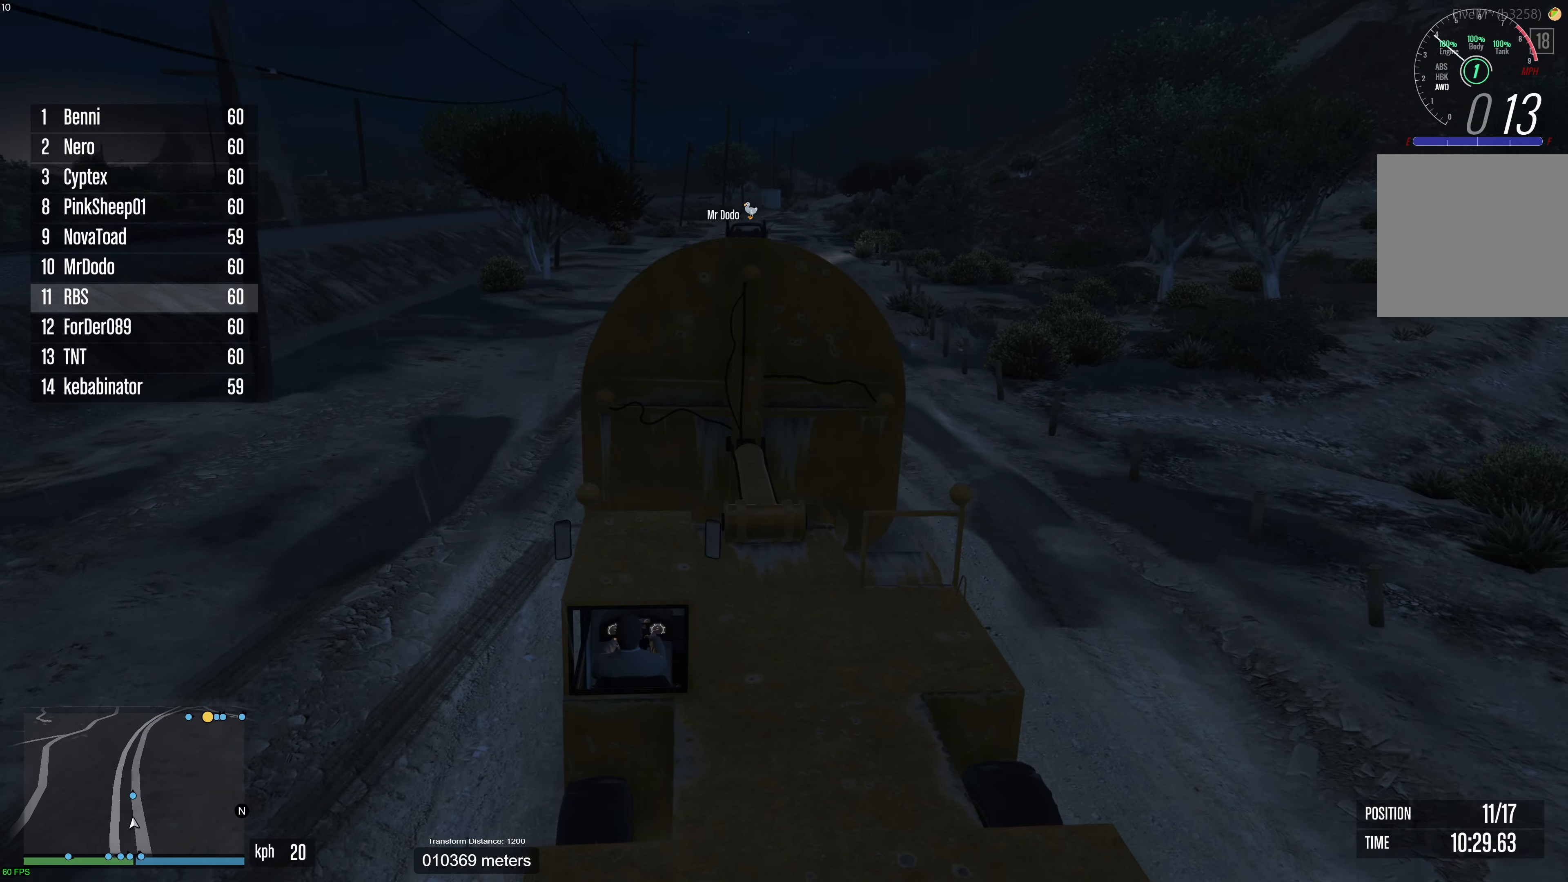
{"buttons": ["R2"], "left_stick": "center", "right_stick": "center", "events": [[100, "left_stick", "right"], [200, "left_stick", "center"]]}
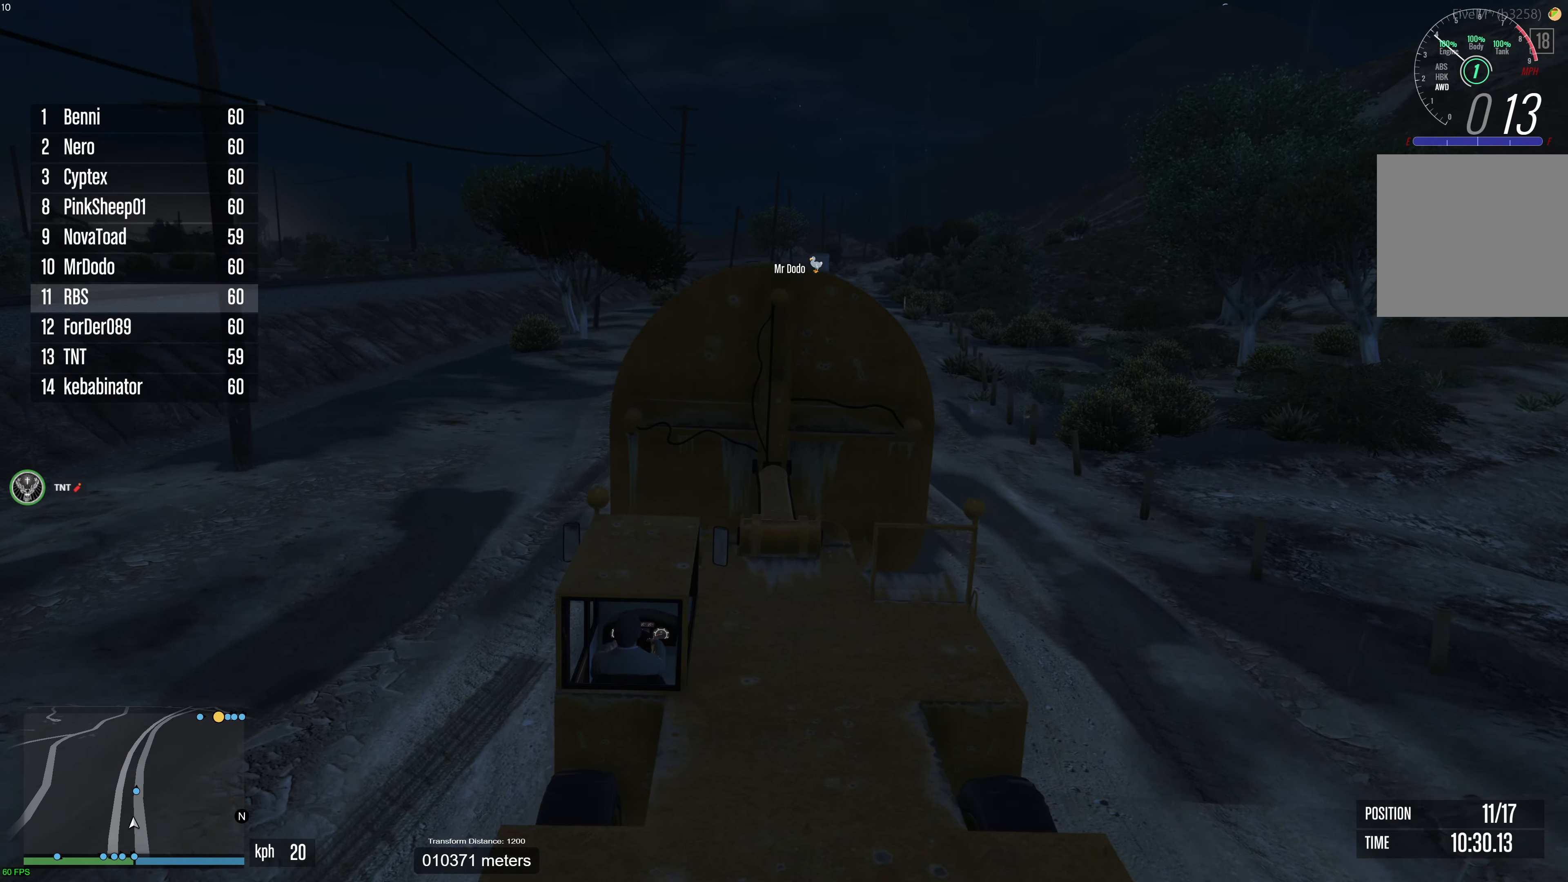
{"buttons": ["R2"], "left_stick": "center", "right_stick": "center", "events": [[383, "left_stick", "right"], [483, "left_stick", "center"]]}
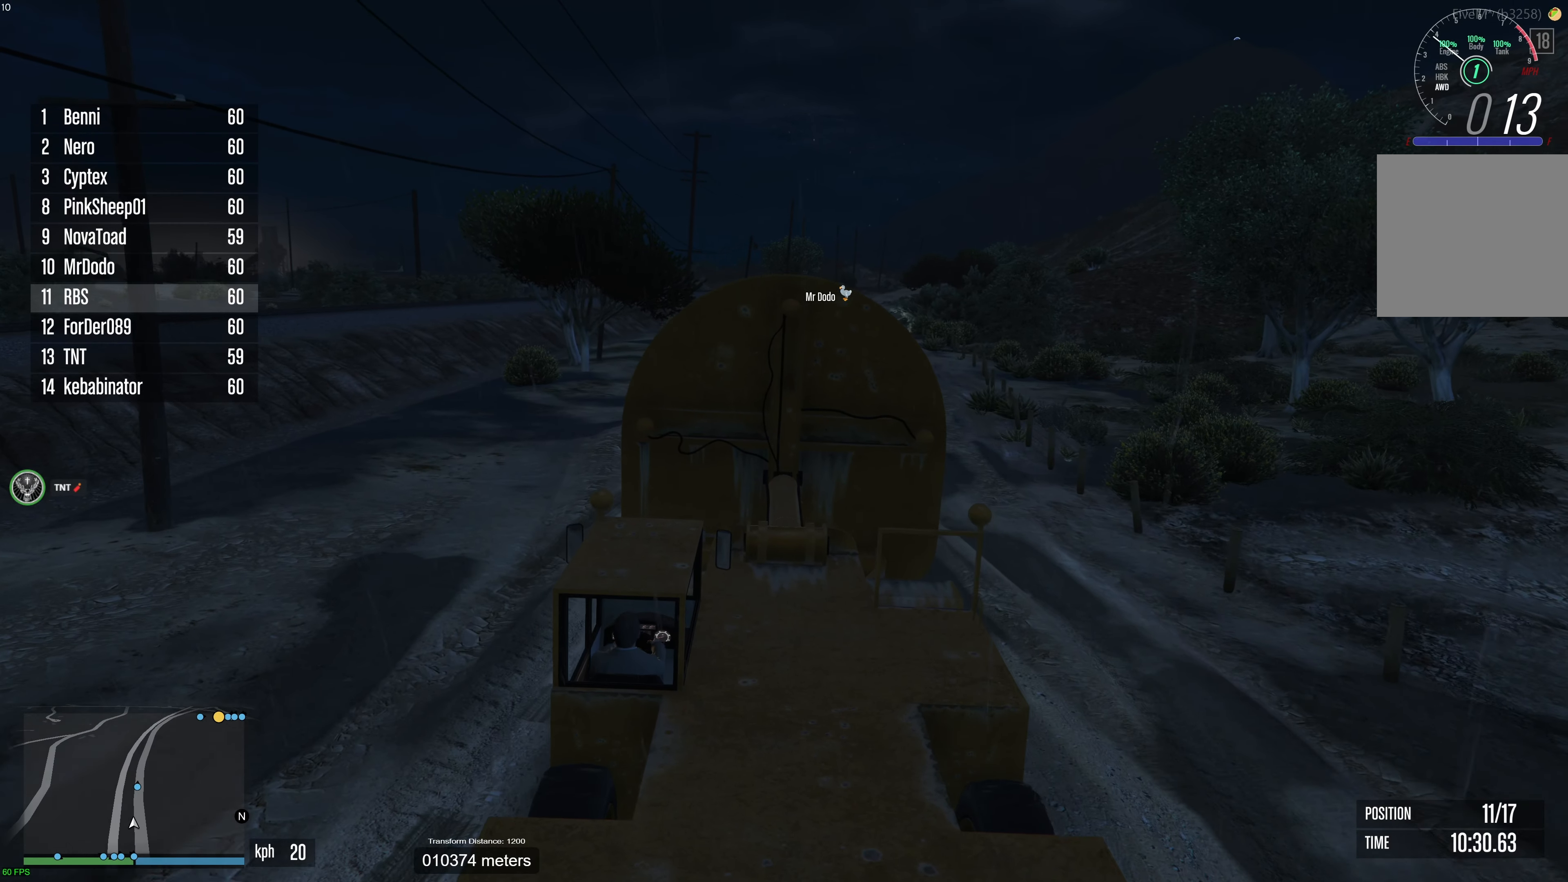
{"buttons": ["R2"], "left_stick": "center", "right_stick": "center", "events": []}
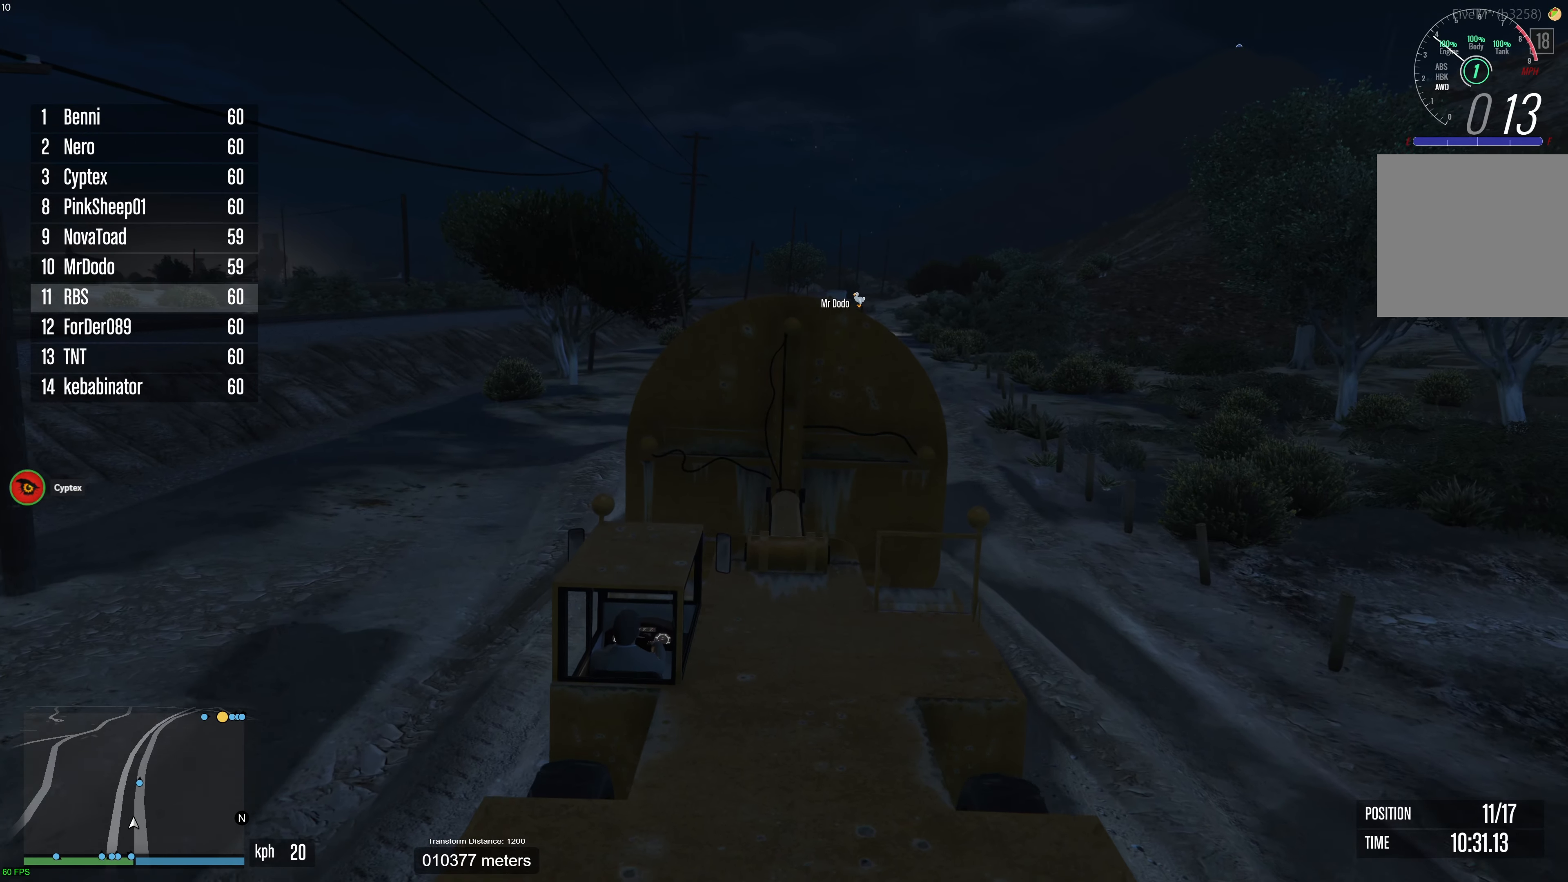
{"buttons": ["R2"], "left_stick": "center", "right_stick": "center", "events": [[283, "left_stick", "right"], [383, "left_stick", "center"]]}
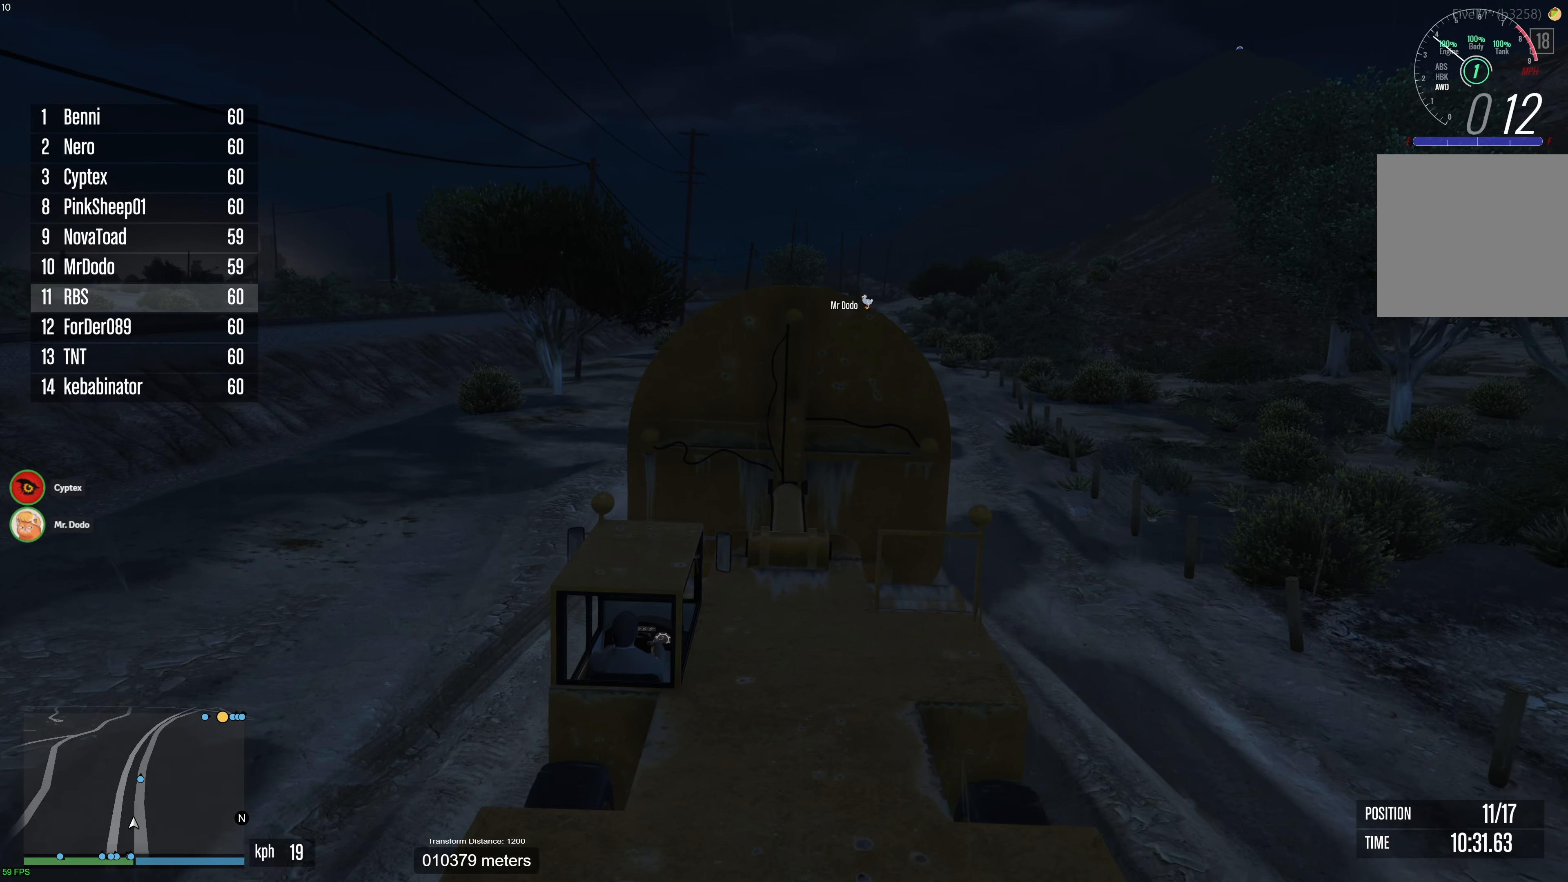
{"buttons": ["R2"], "left_stick": "center", "right_stick": "center", "events": [[33, "left_stick", "right"], [100, "left_stick", "center"]]}
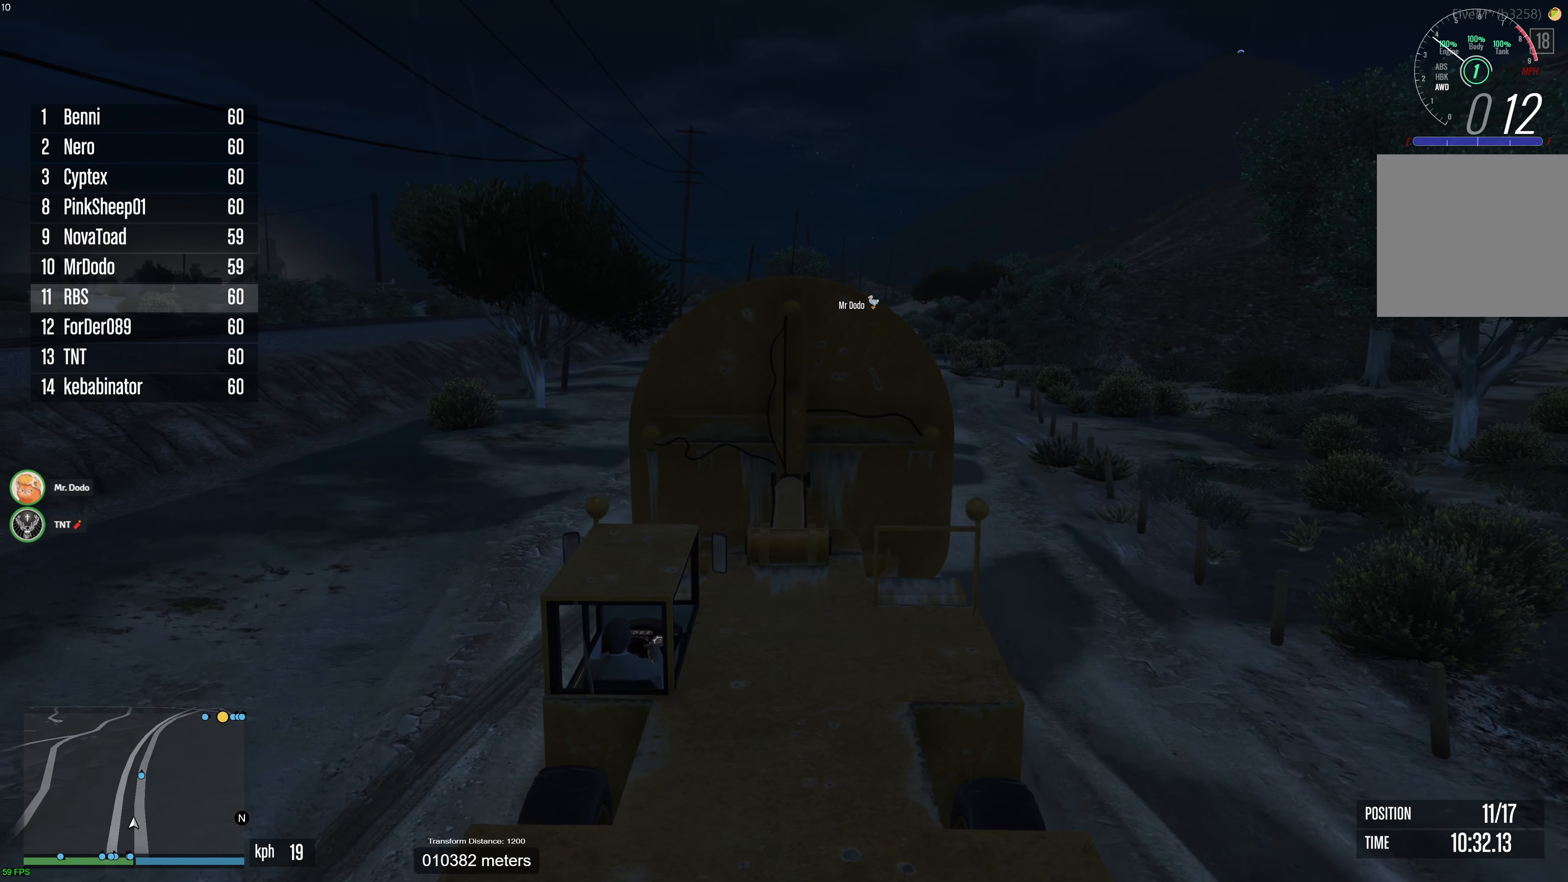
{"buttons": ["R2"], "left_stick": "center", "right_stick": "center", "events": [[117, "left_stick", "left"], [200, "left_stick", "center"]]}
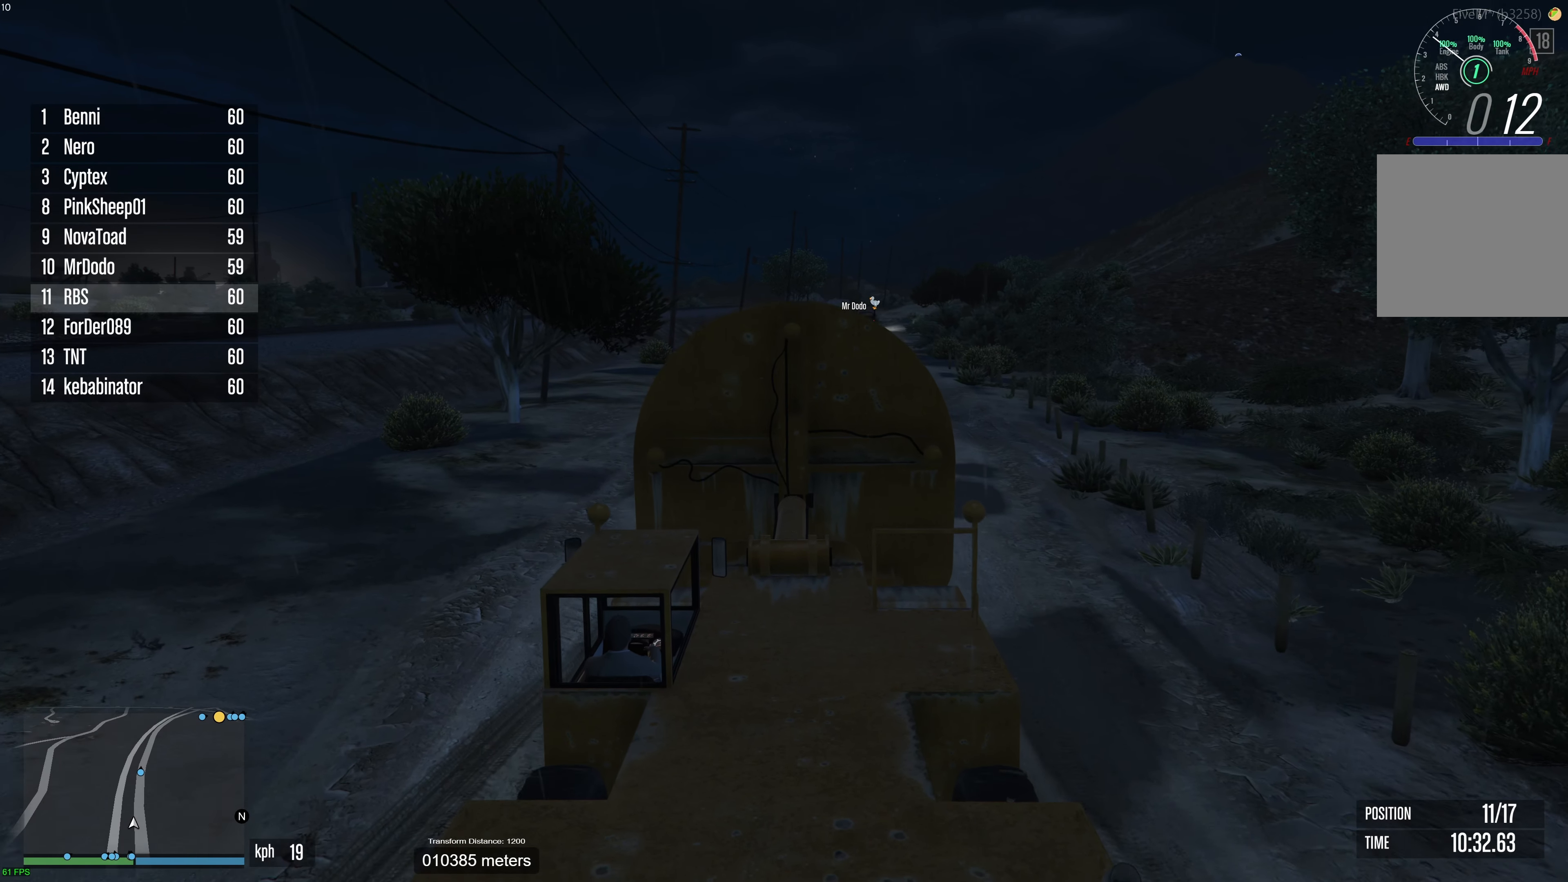
{"buttons": ["R2"], "left_stick": "center", "right_stick": "center", "events": []}
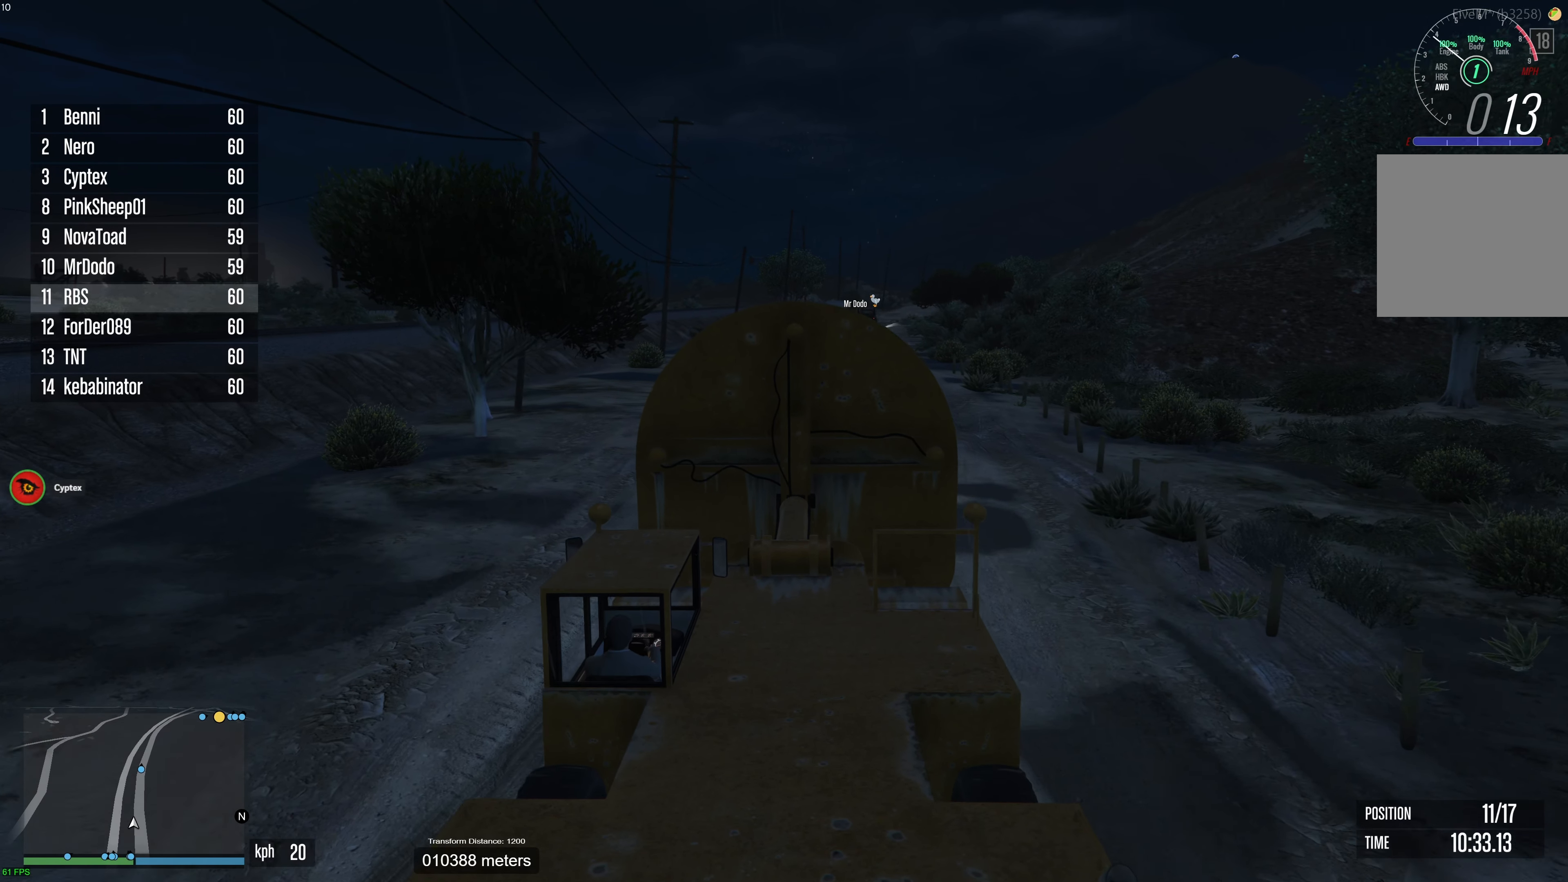
{"buttons": ["R2"], "left_stick": "center", "right_stick": "center", "events": []}
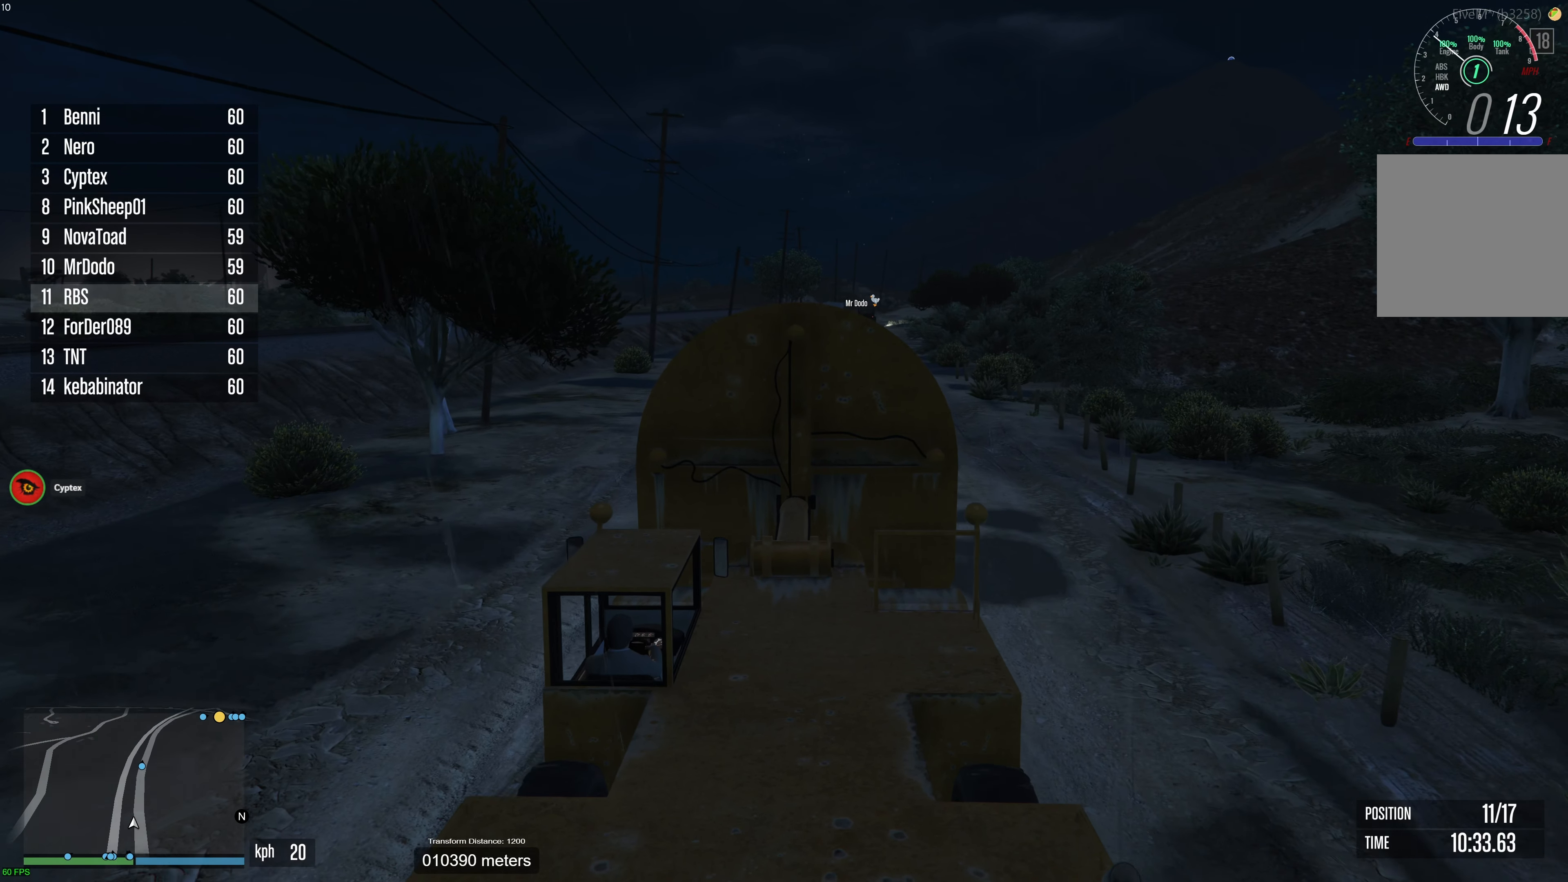
{"buttons": ["R2"], "left_stick": "center", "right_stick": "center", "events": []}
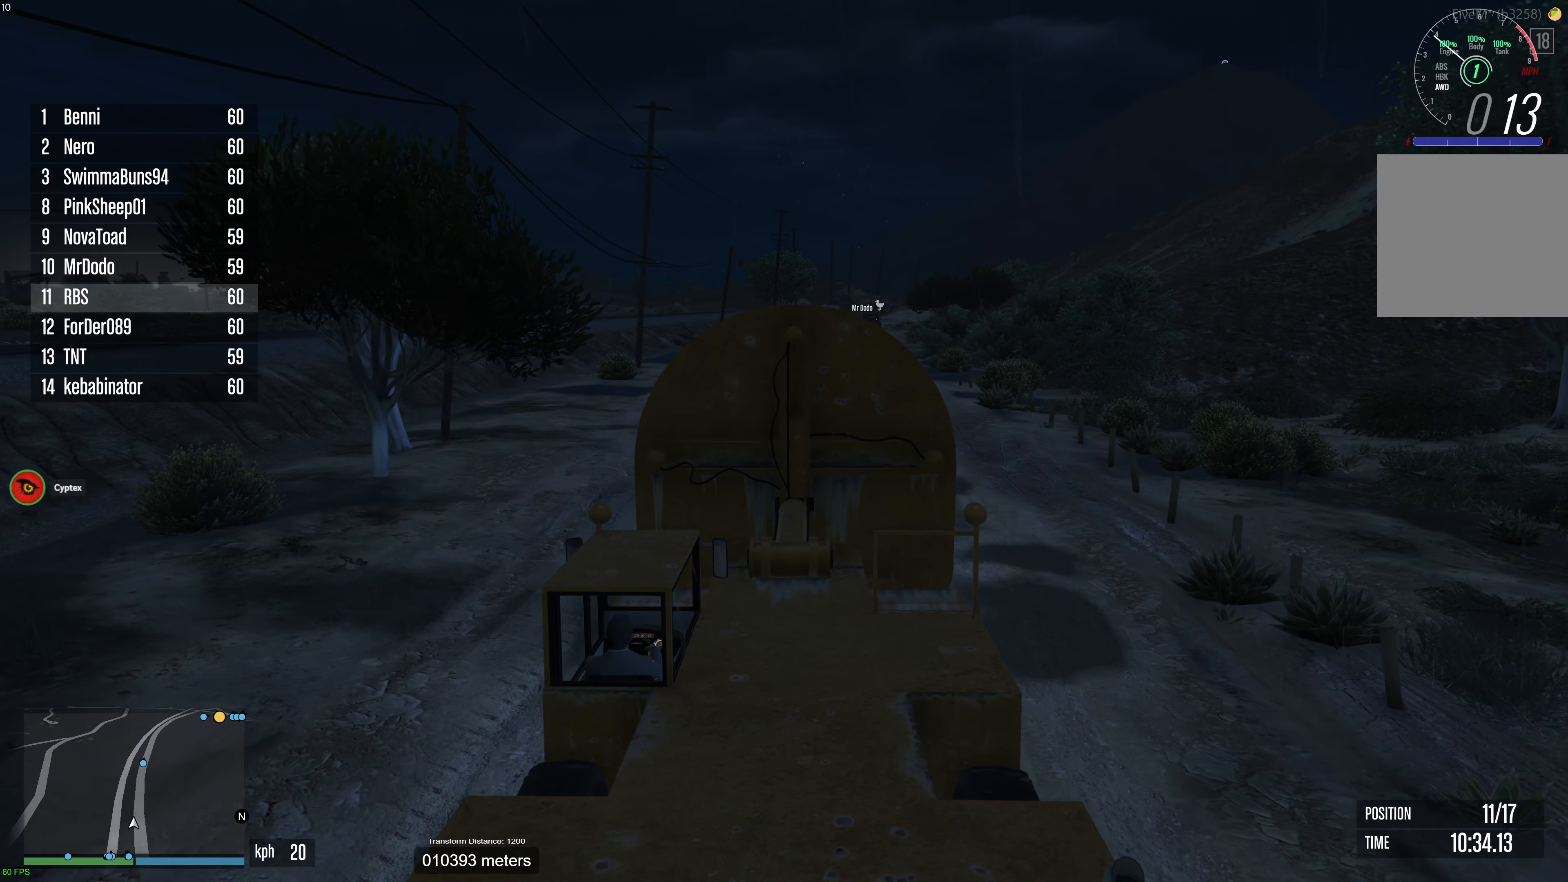
{"buttons": ["R2"], "left_stick": "center", "right_stick": "center", "events": []}
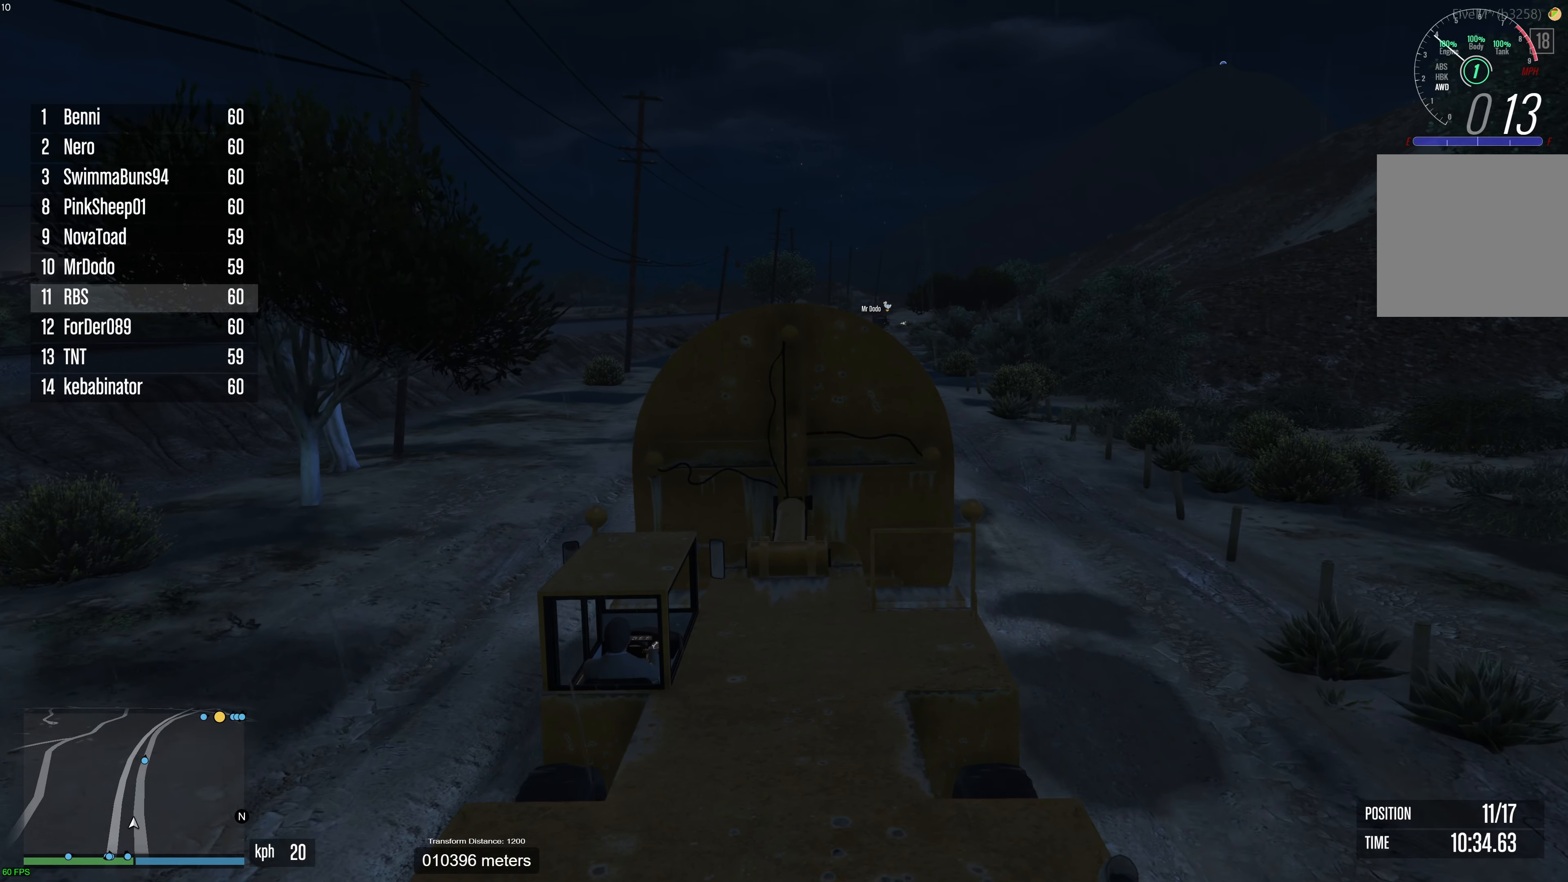
{"buttons": ["R2"], "left_stick": "center", "right_stick": "center", "events": []}
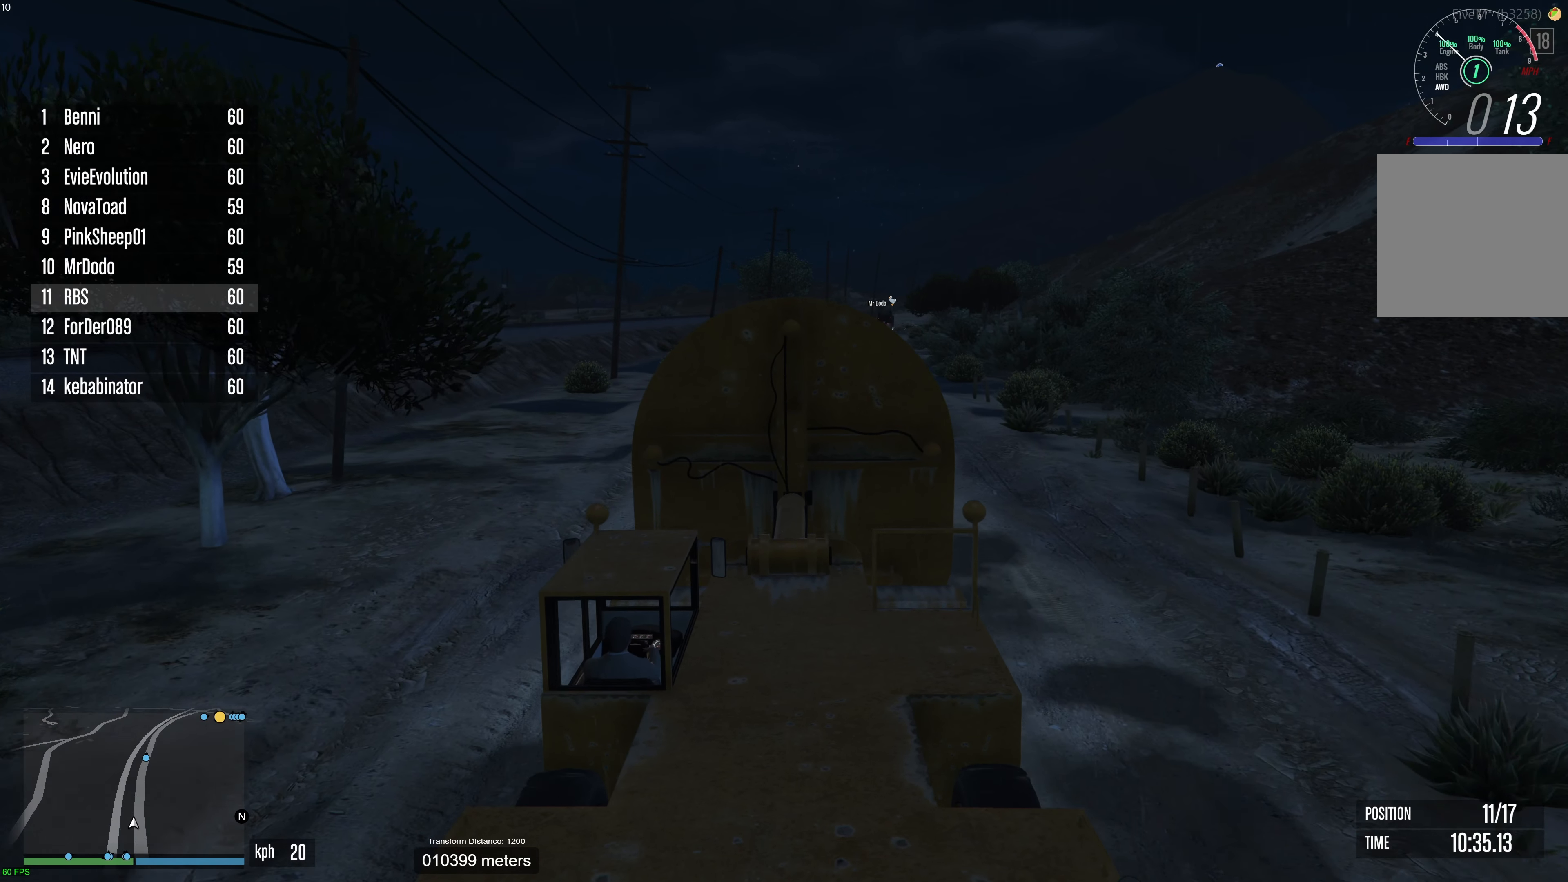
{"buttons": ["R2"], "left_stick": "center", "right_stick": "right", "events": [[383, "right_stick", "right"]]}
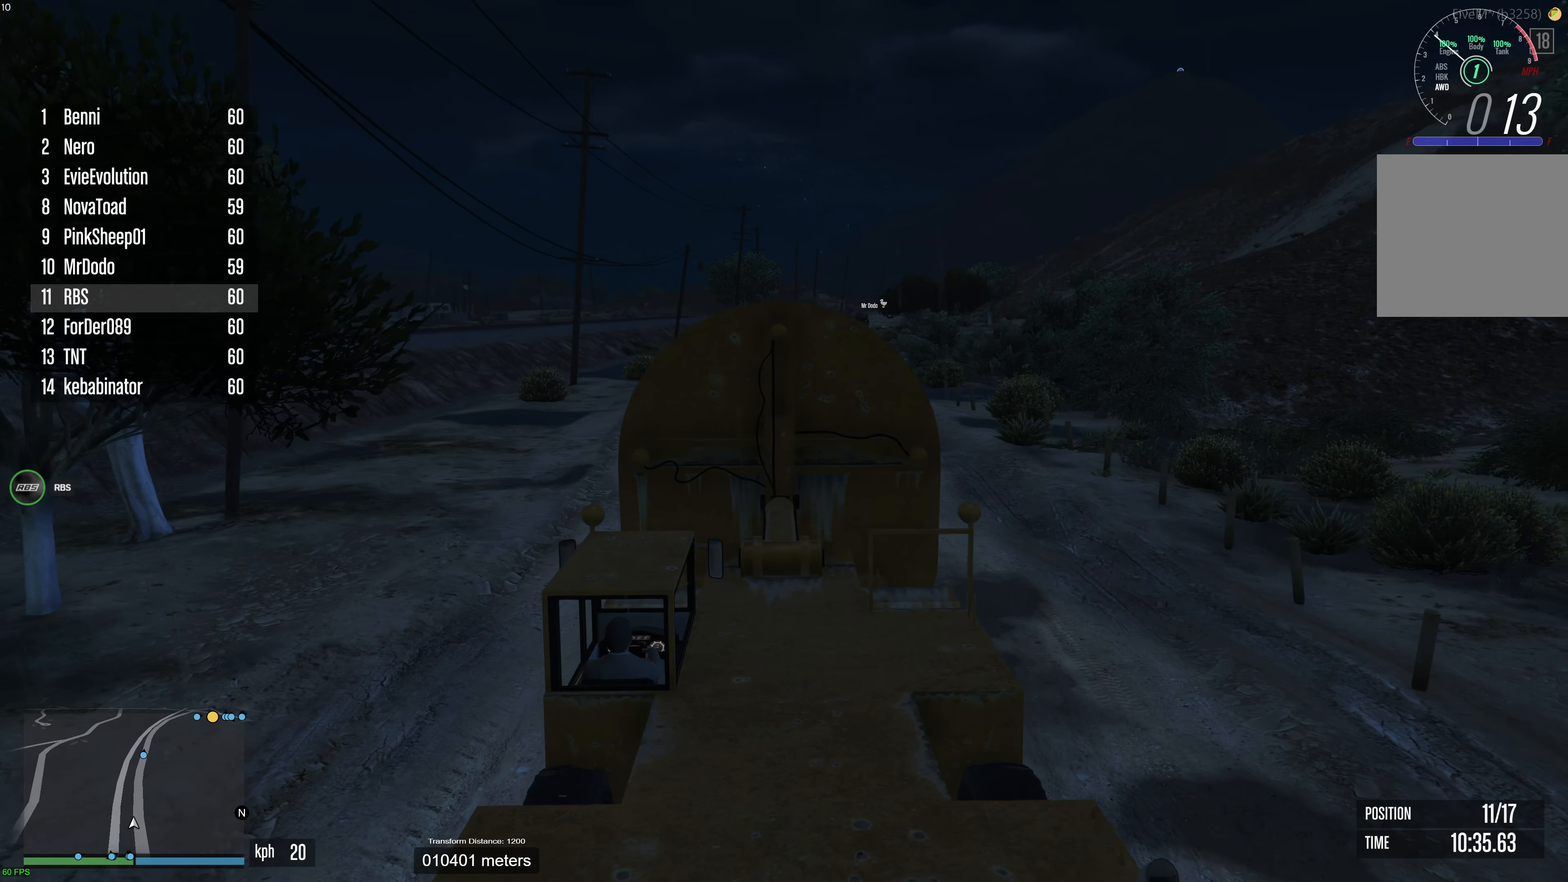
{"buttons": ["R2"], "left_stick": "center", "right_stick": "right", "events": []}
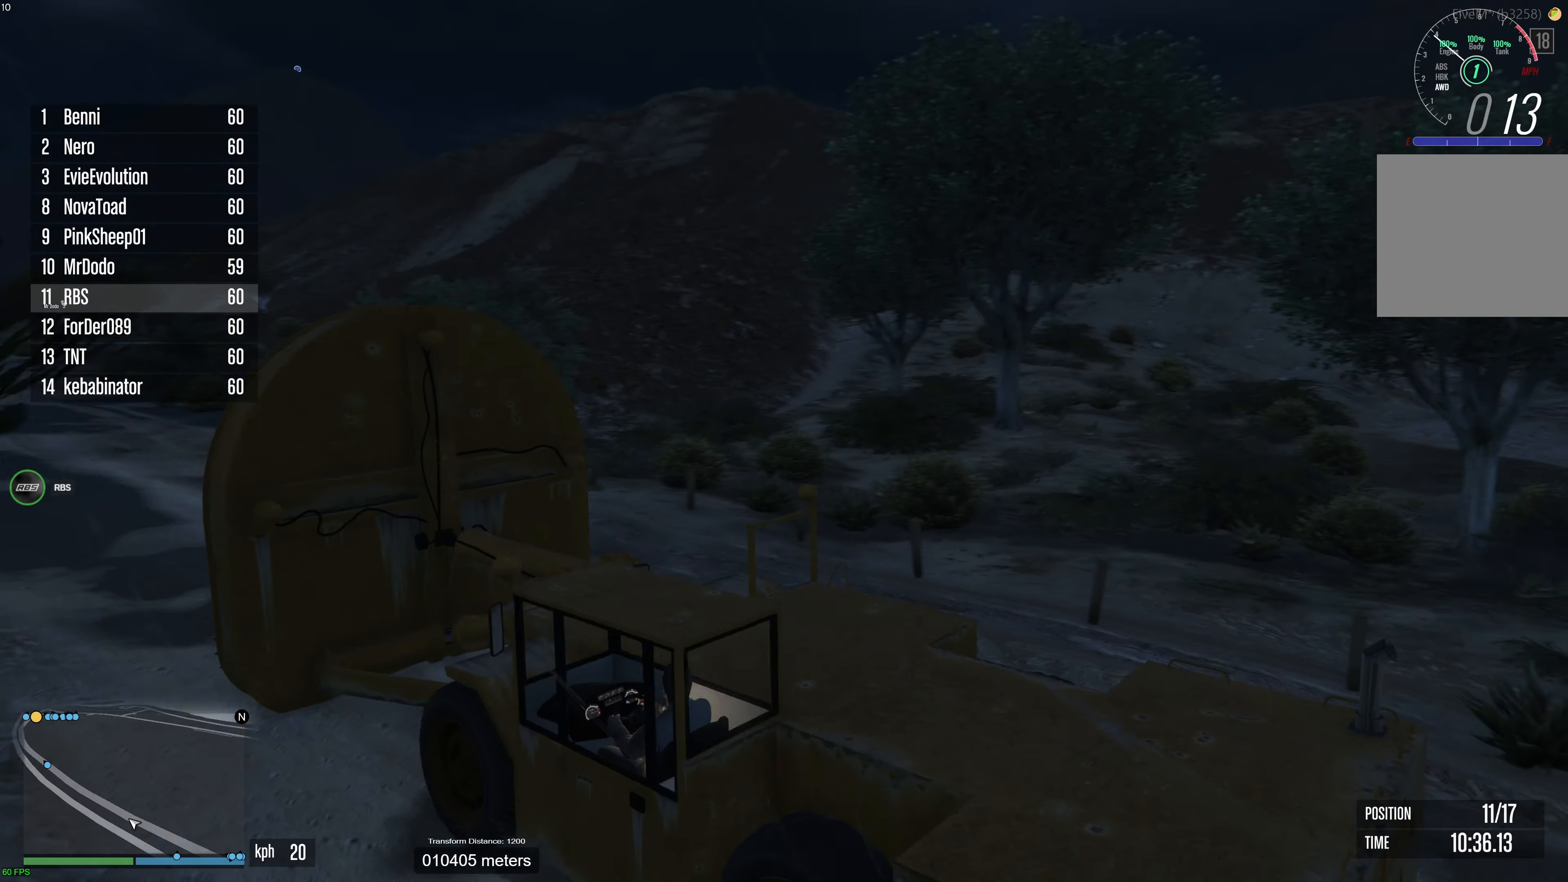
{"buttons": ["R2"], "left_stick": "center", "right_stick": "center", "events": [[450, "right_stick", "center"]]}